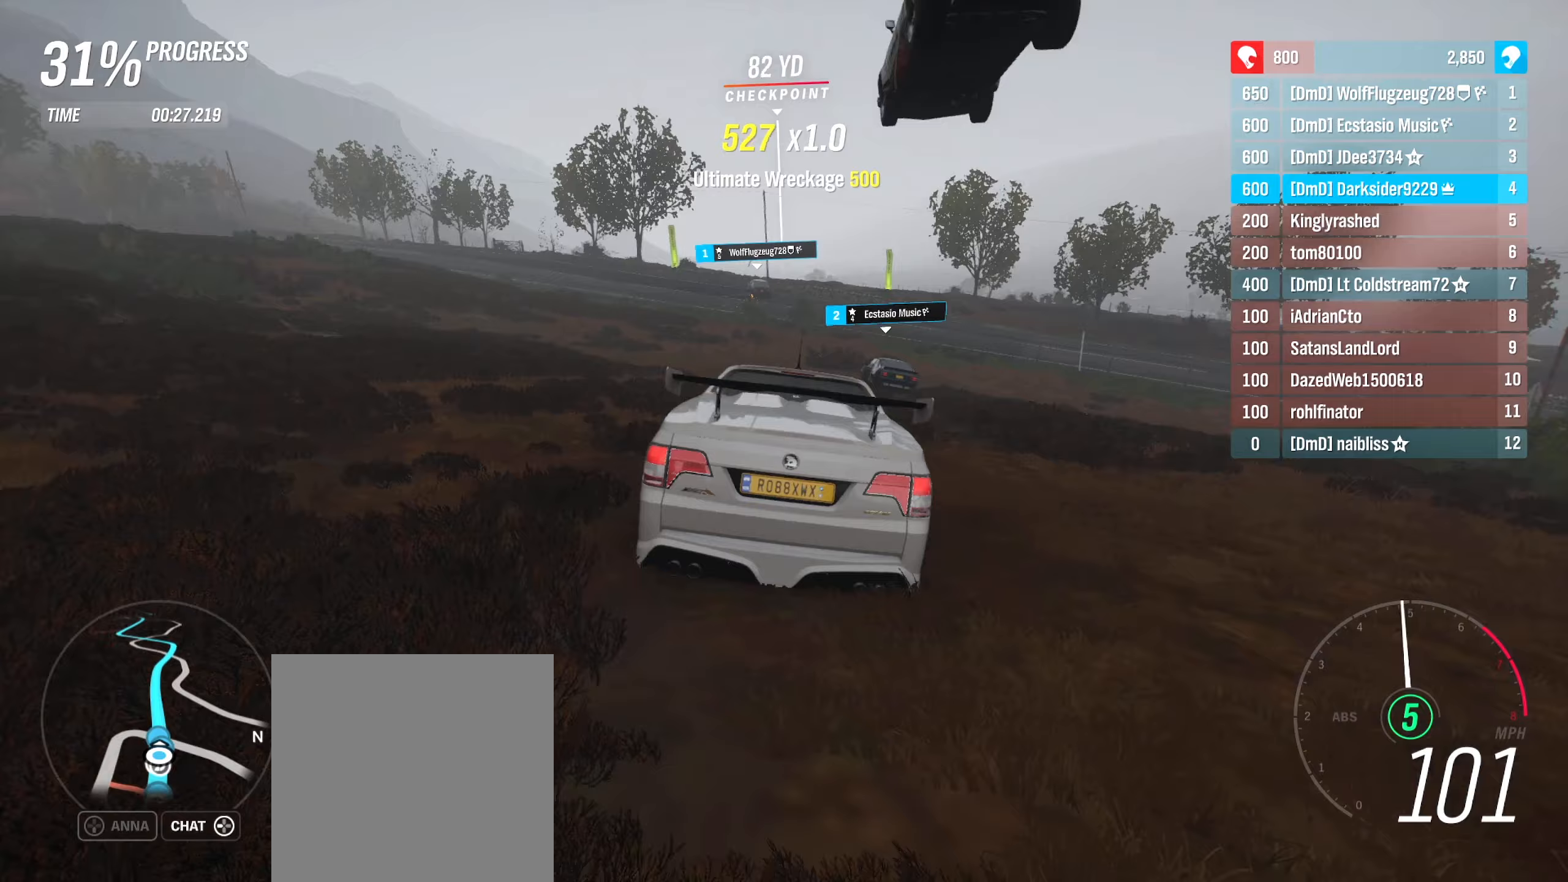
Gameplay with a controller (Xbox layout); each line is a JSON object with the inputs held at the frame after it. "events" lists button and stick changes between this image and that frame as [ms after this image, input, new state], when the widget could be followed in between.
{"buttons": ["R2"], "left_stick": "center", "right_stick": "center", "events": [[150, "left_stick", "center"]]}
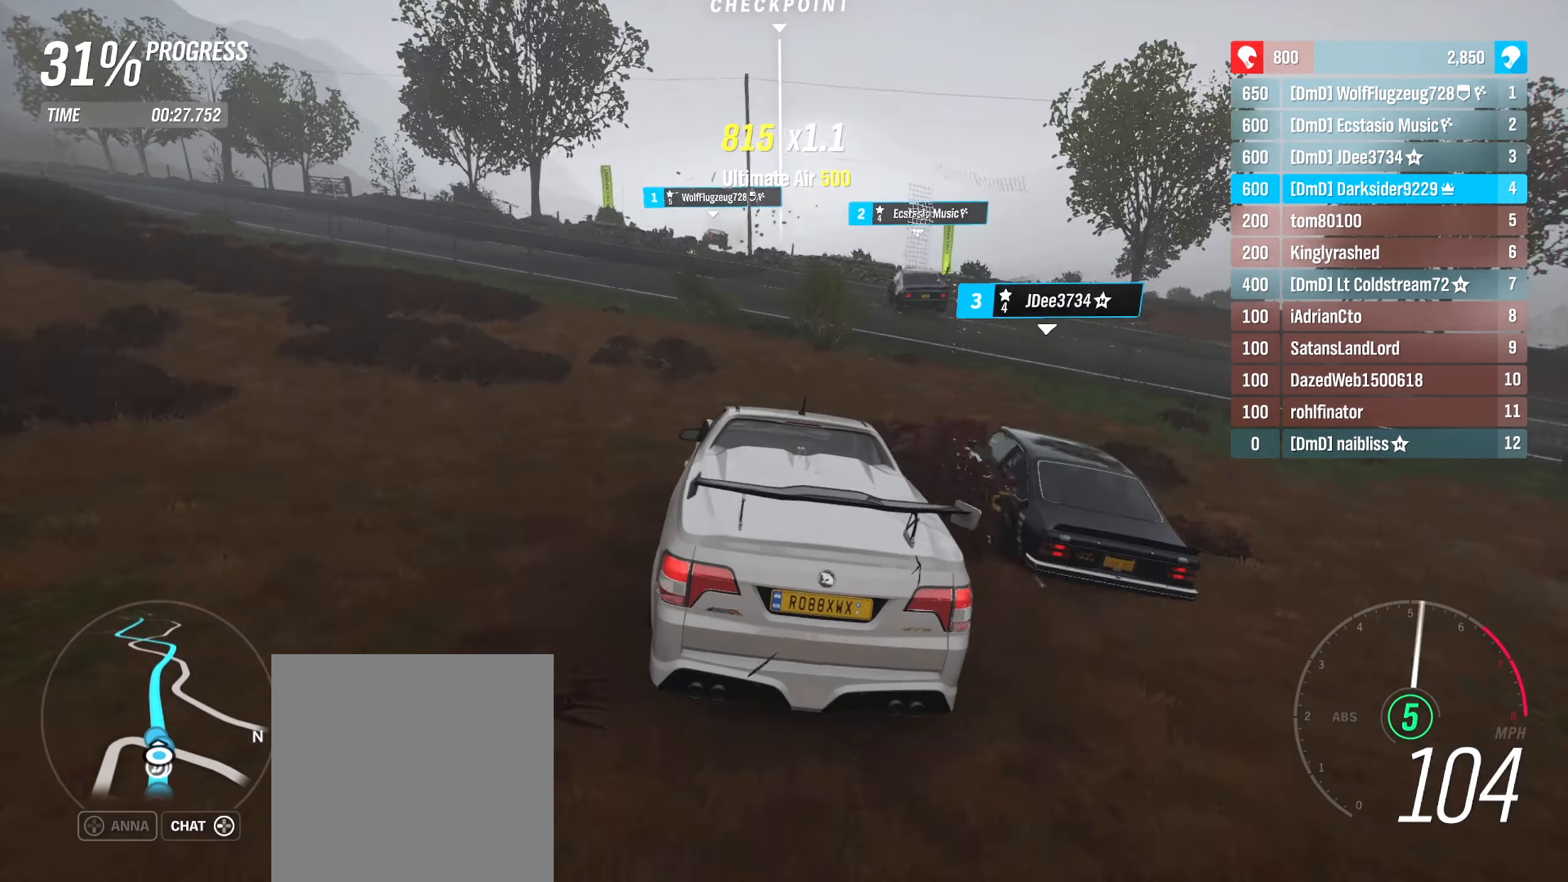
{"buttons": ["R2"], "left_stick": "center", "right_stick": "center", "events": []}
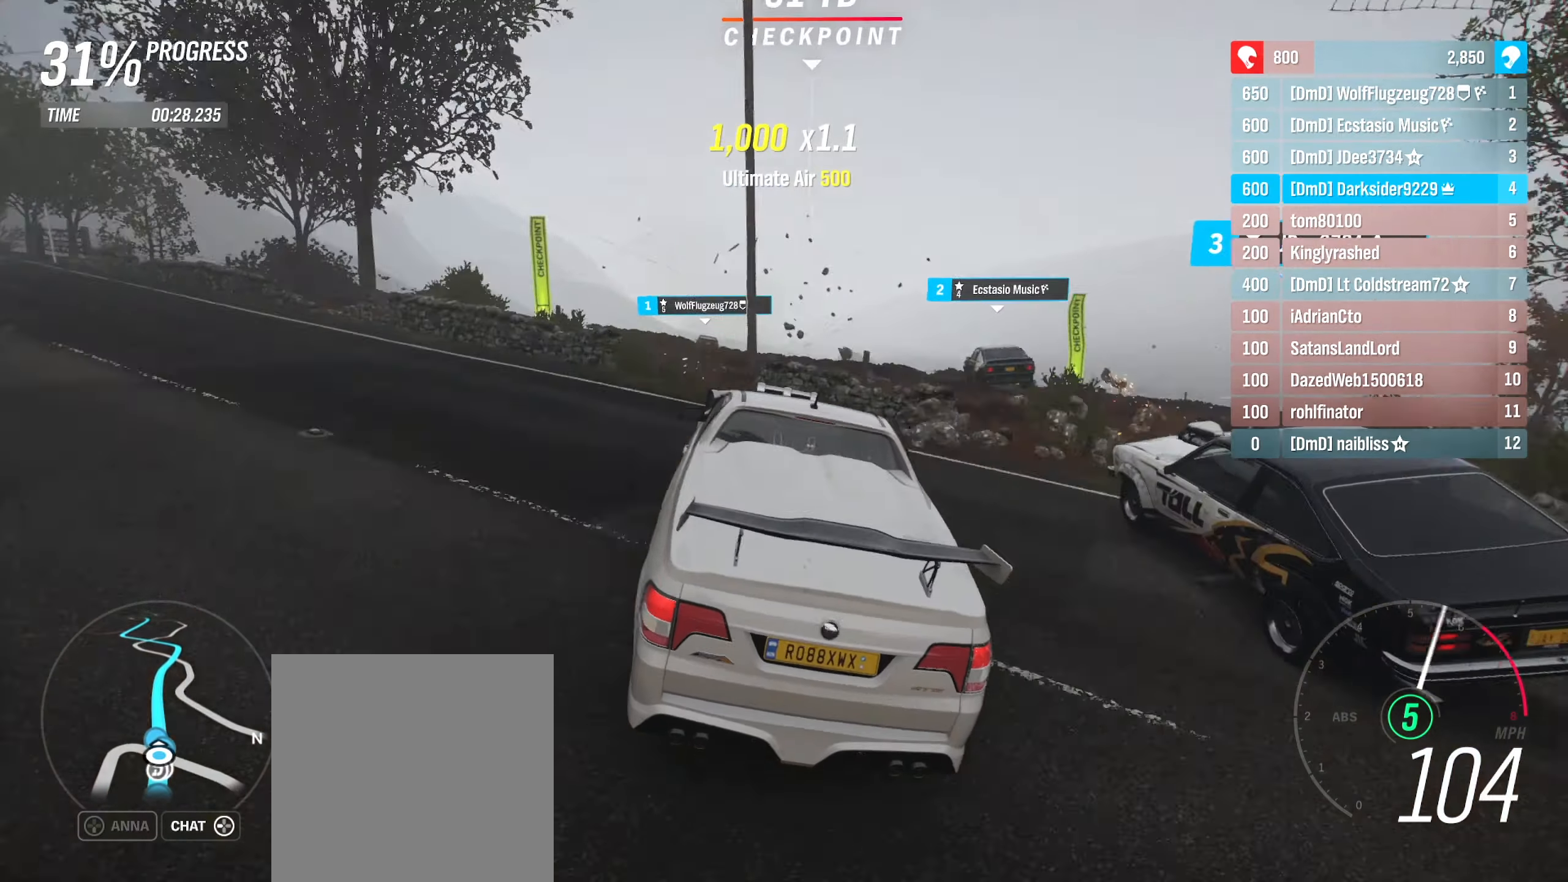
{"buttons": ["R2"], "left_stick": "center", "right_stick": "center", "events": [[167, "left_stick", "left"], [233, "left_stick", "center"]]}
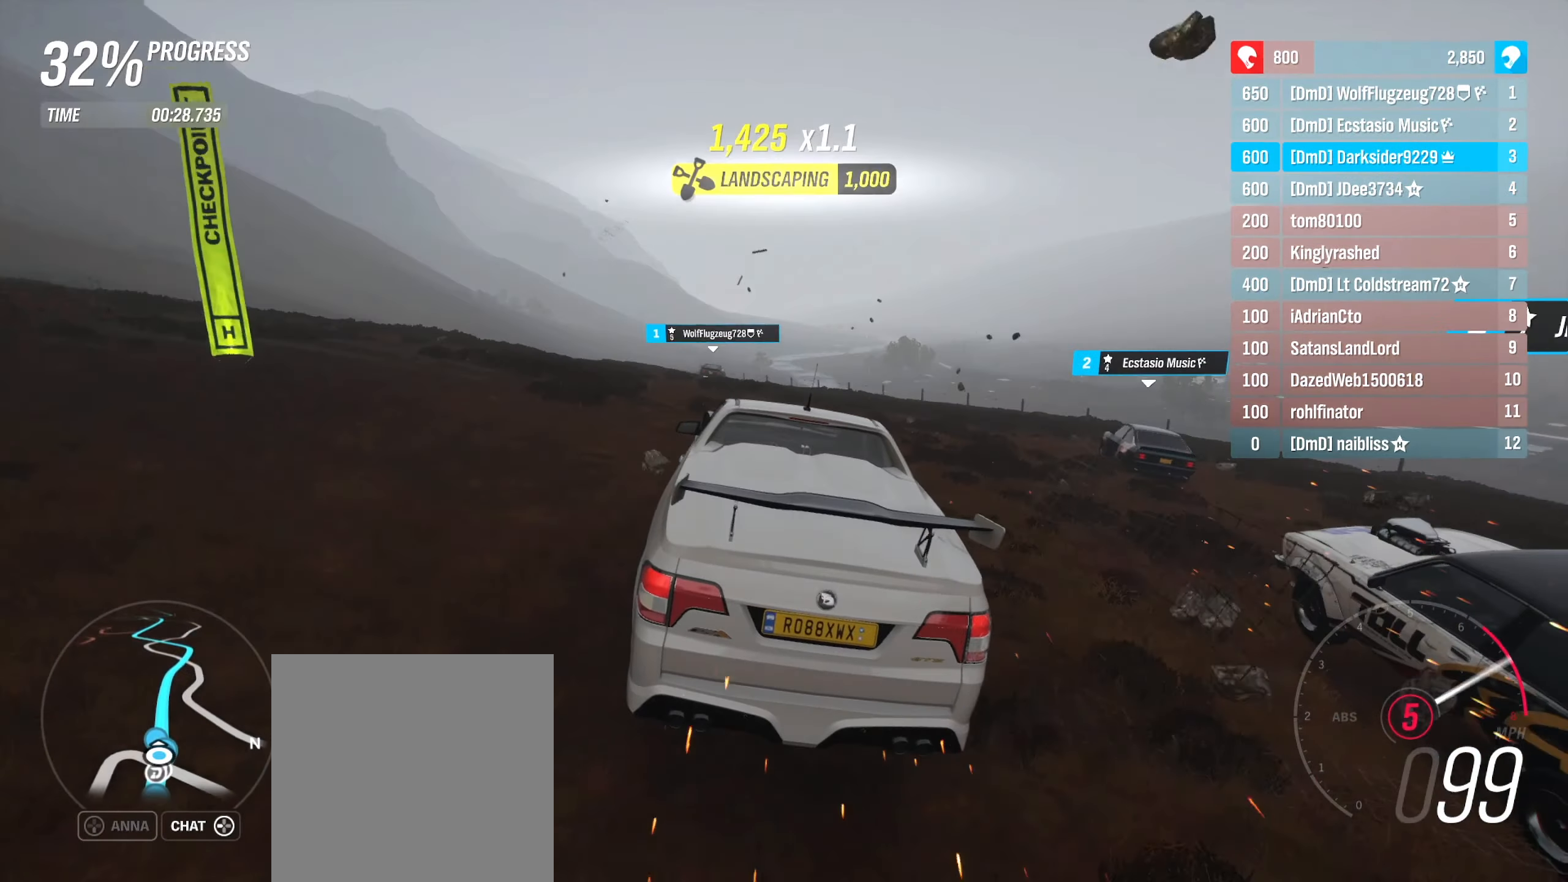
{"buttons": ["R2"], "left_stick": "center", "right_stick": "center", "events": [[33, "left_stick", "right"], [133, "left_stick", "center"], [367, "left_stick", "right"], [500, "left_stick", "center"]]}
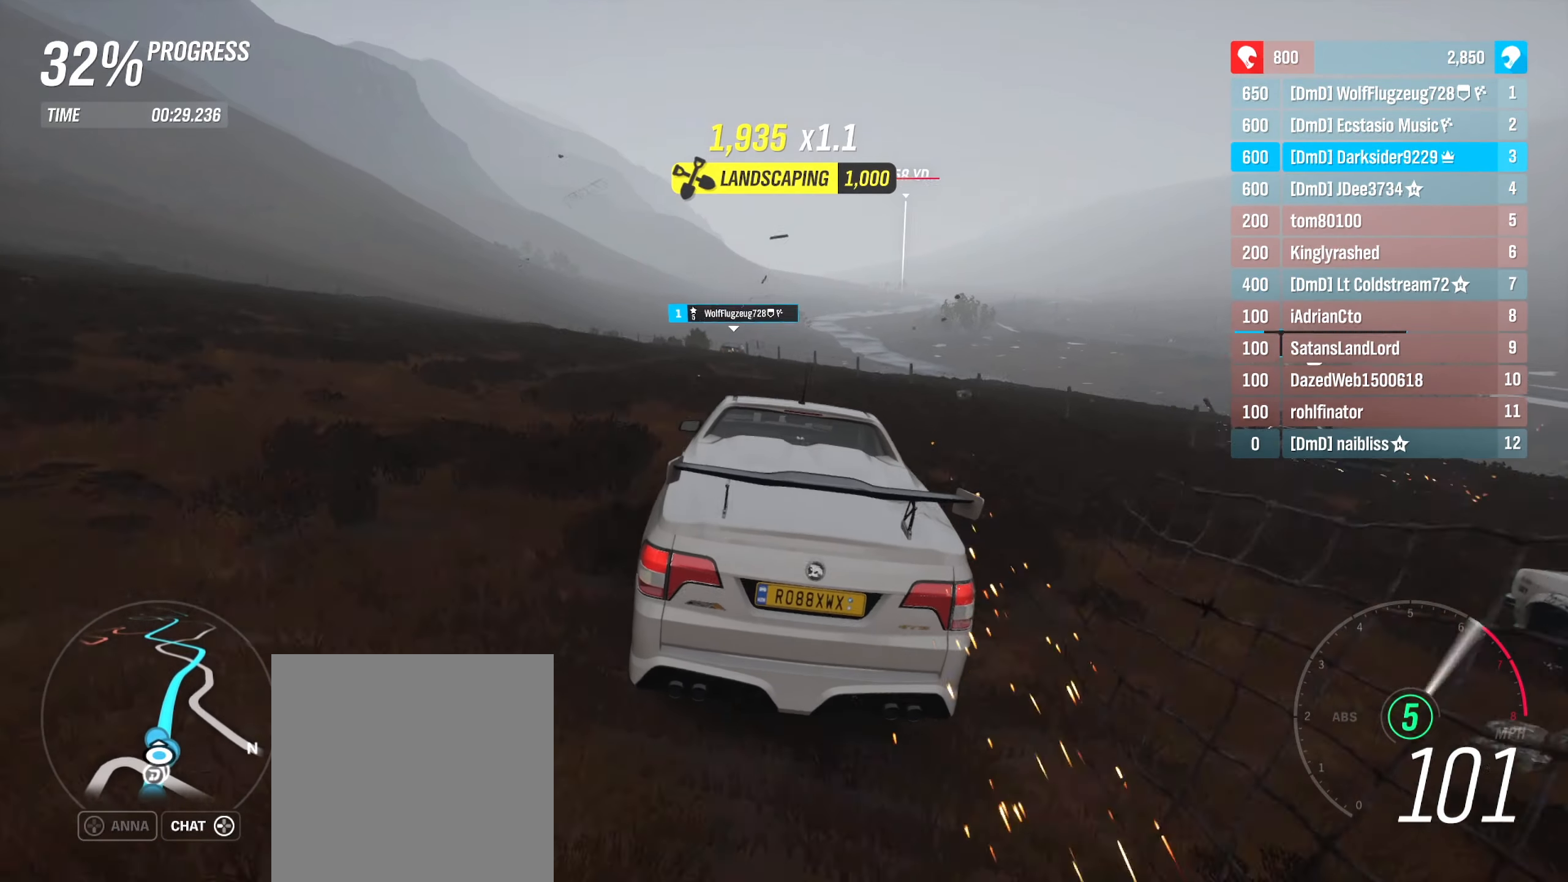
{"buttons": ["R2"], "left_stick": "left", "right_stick": "center", "events": [[400, "left_stick", "left"]]}
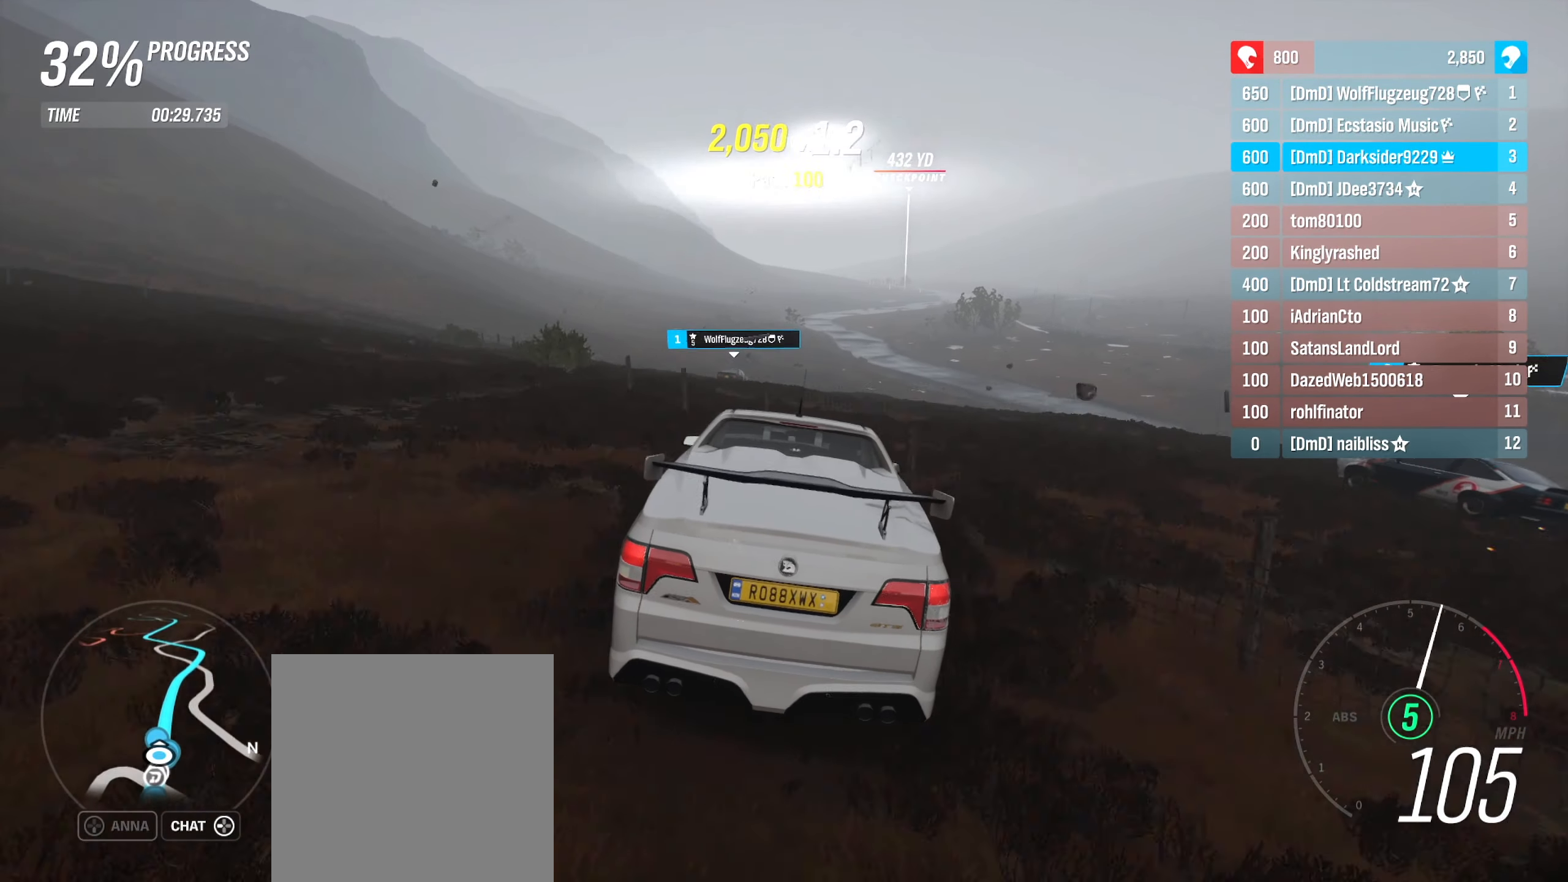
{"buttons": ["R2"], "left_stick": "center", "right_stick": "center", "events": [[67, "left_stick", "center"]]}
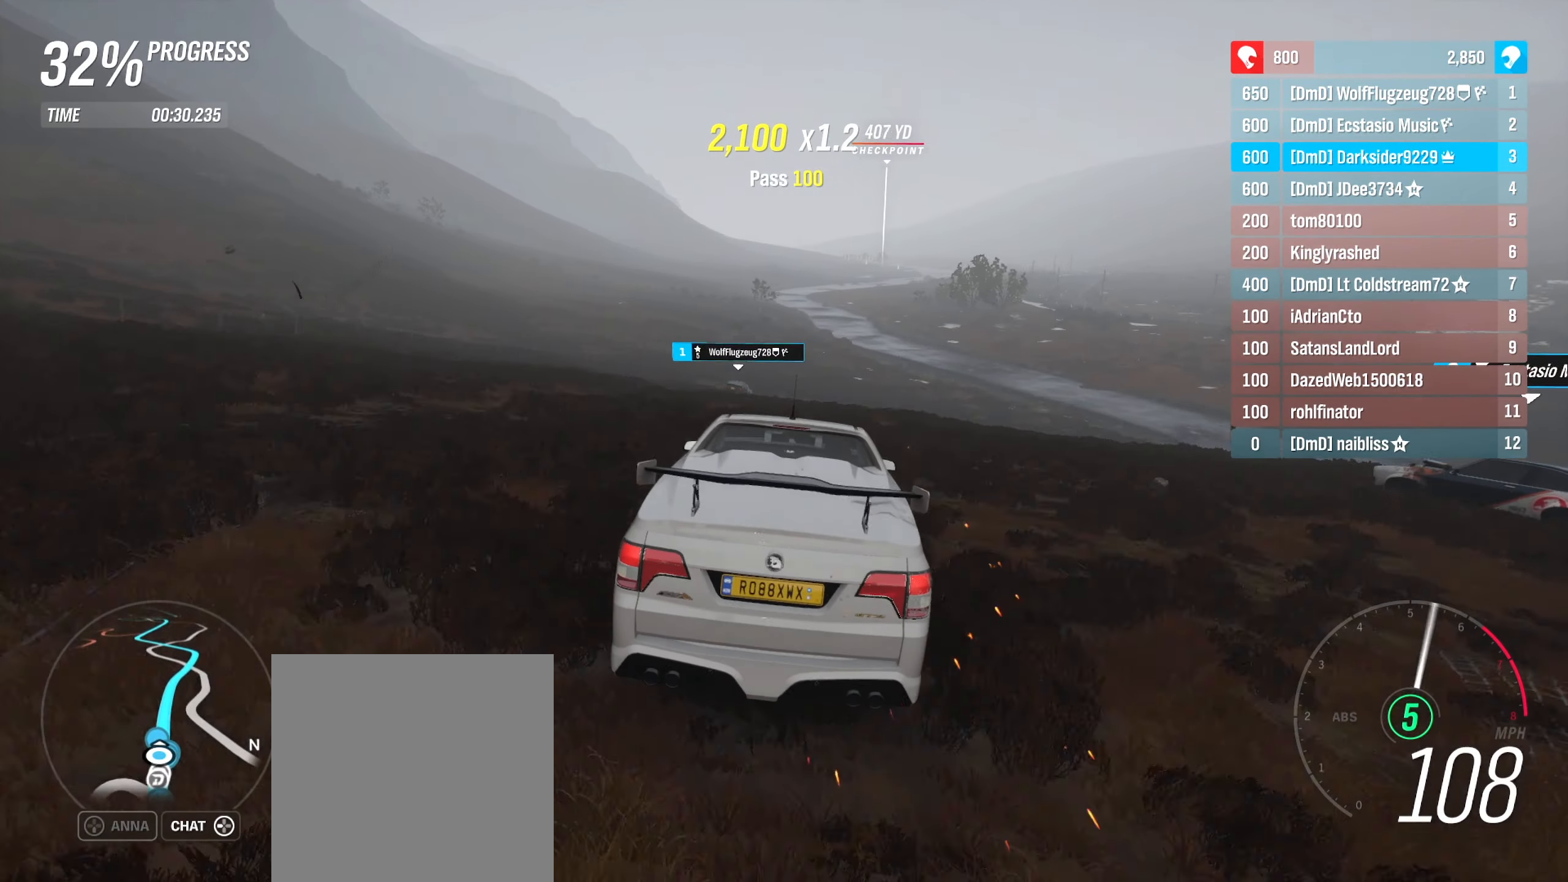
{"buttons": ["R2"], "left_stick": "center", "right_stick": "center", "events": [[100, "left_stick", "left"], [233, "left_stick", "center"]]}
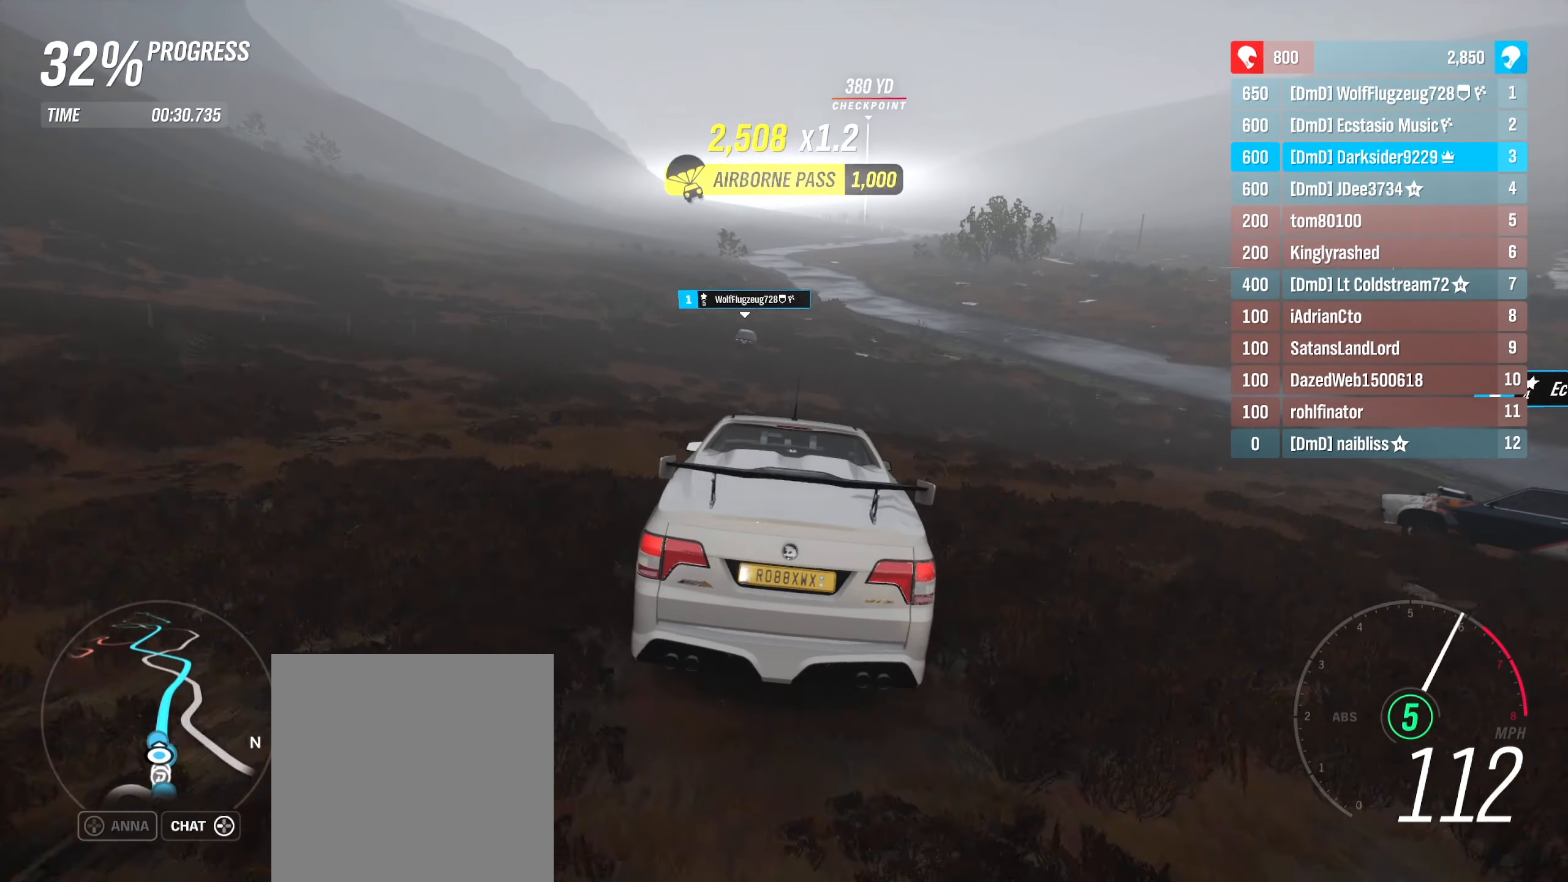
{"buttons": ["R2"], "left_stick": "center", "right_stick": "center", "events": [[33, "left_stick", "left"], [500, "left_stick", "center"]]}
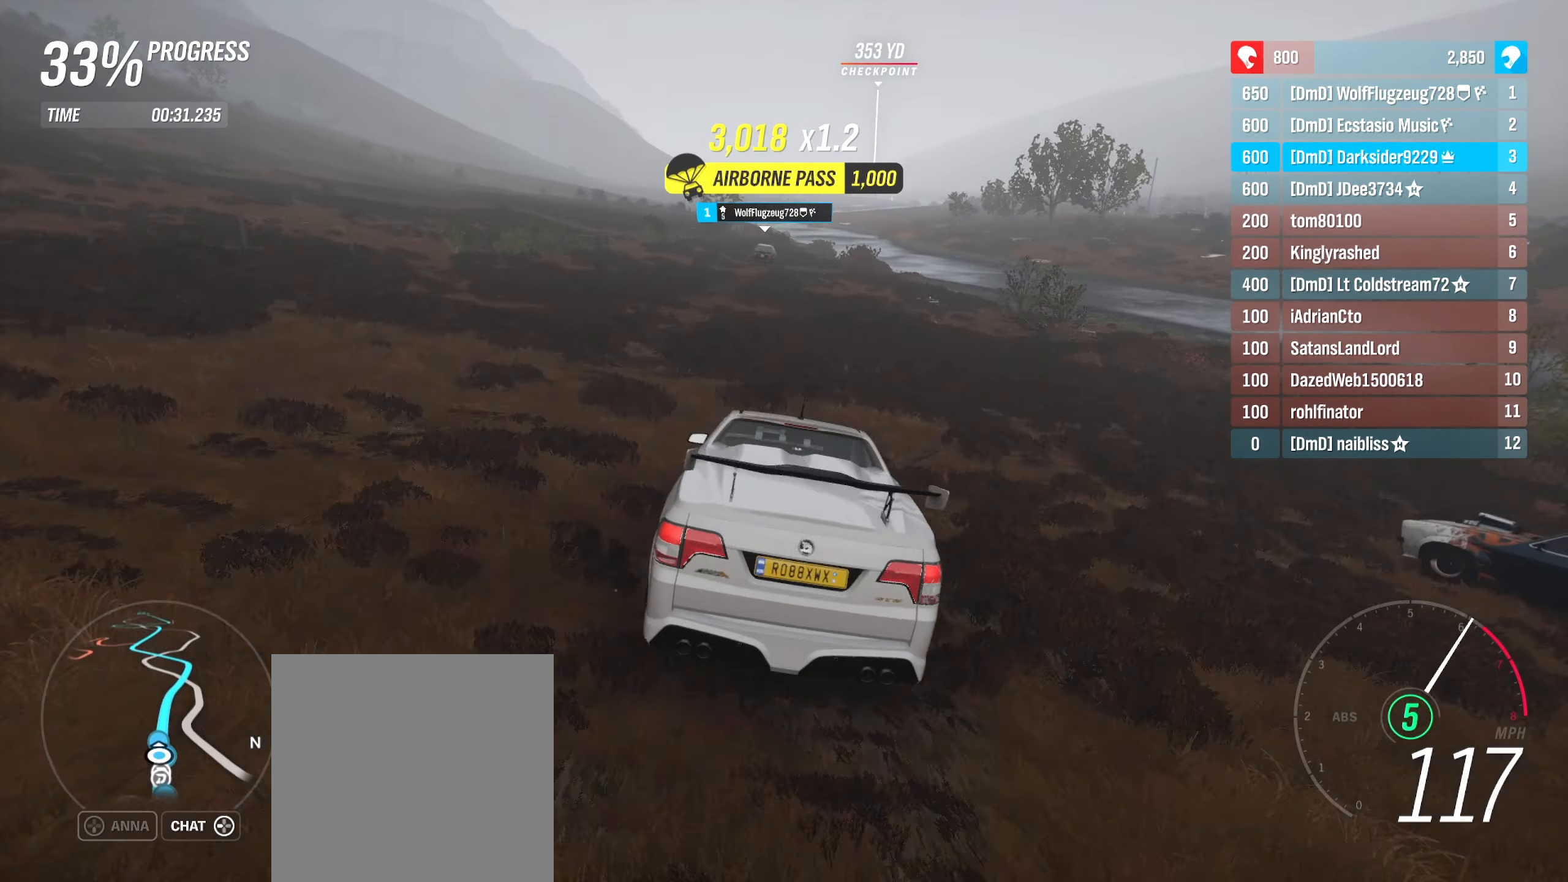
{"buttons": ["R2"], "left_stick": "center", "right_stick": "center", "events": [[283, "left_stick", "left"], [433, "left_stick", "center"]]}
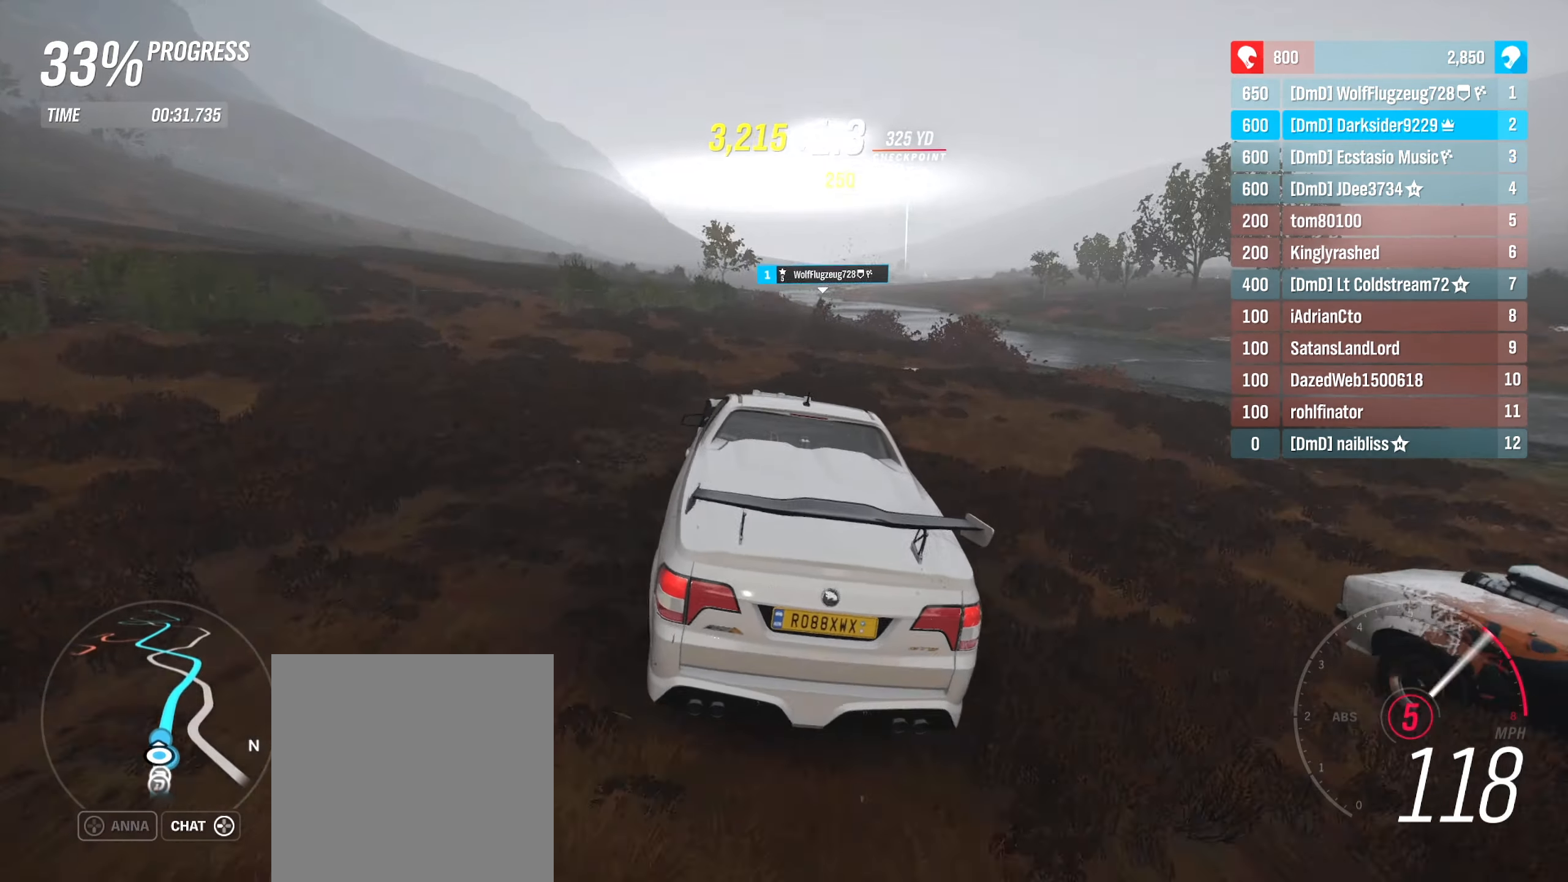
{"buttons": ["R2"], "left_stick": "left", "right_stick": "center", "events": [[200, "left_stick", "left"]]}
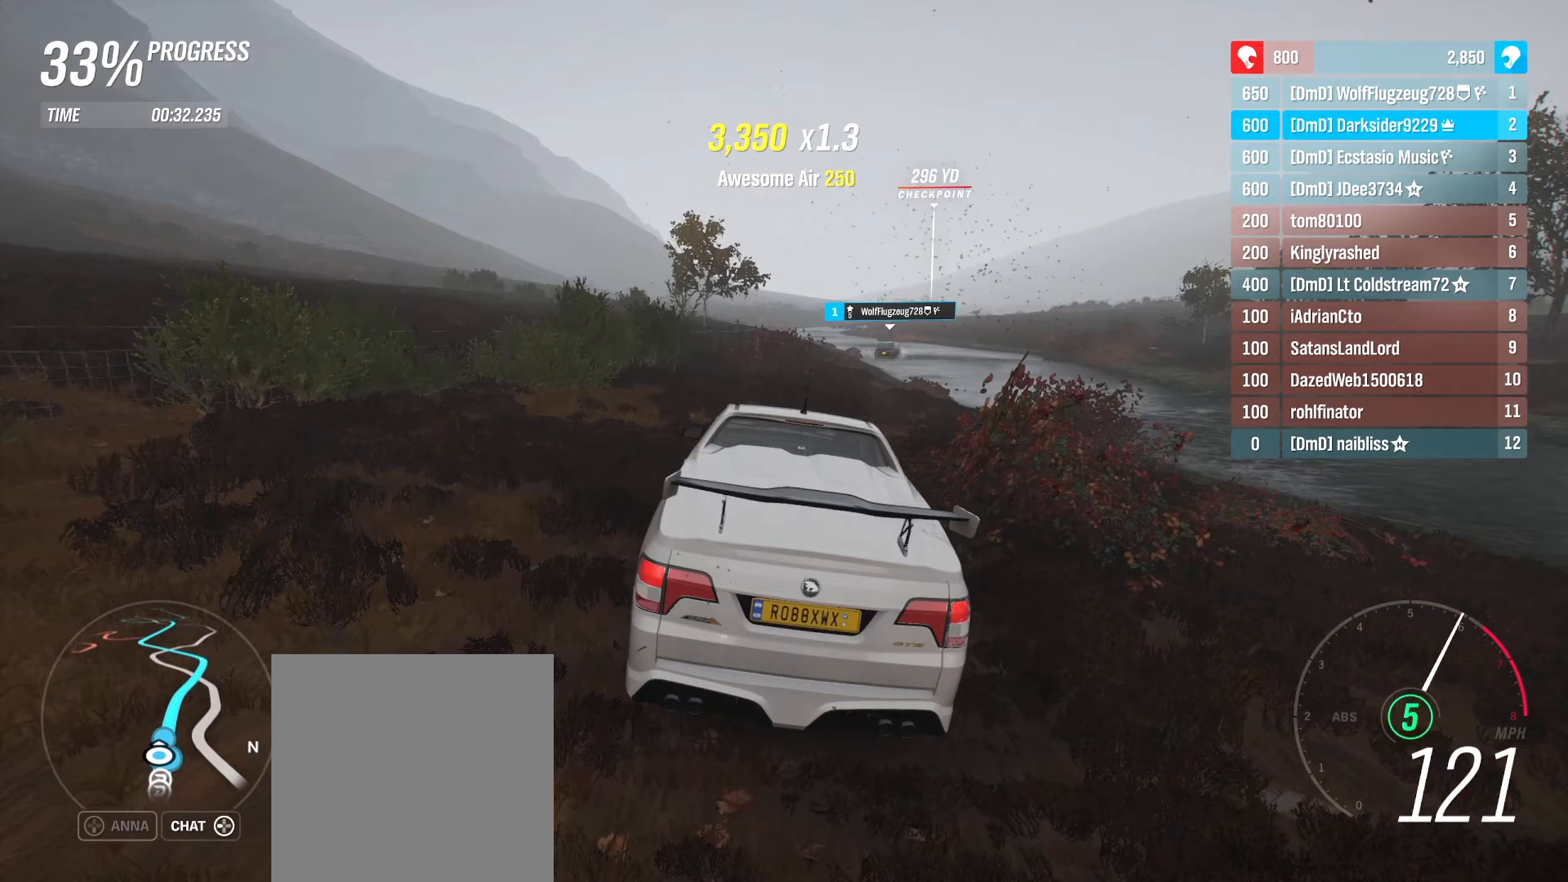
{"buttons": ["R2"], "left_stick": "center", "right_stick": "center", "events": [[133, "left_stick", "center"]]}
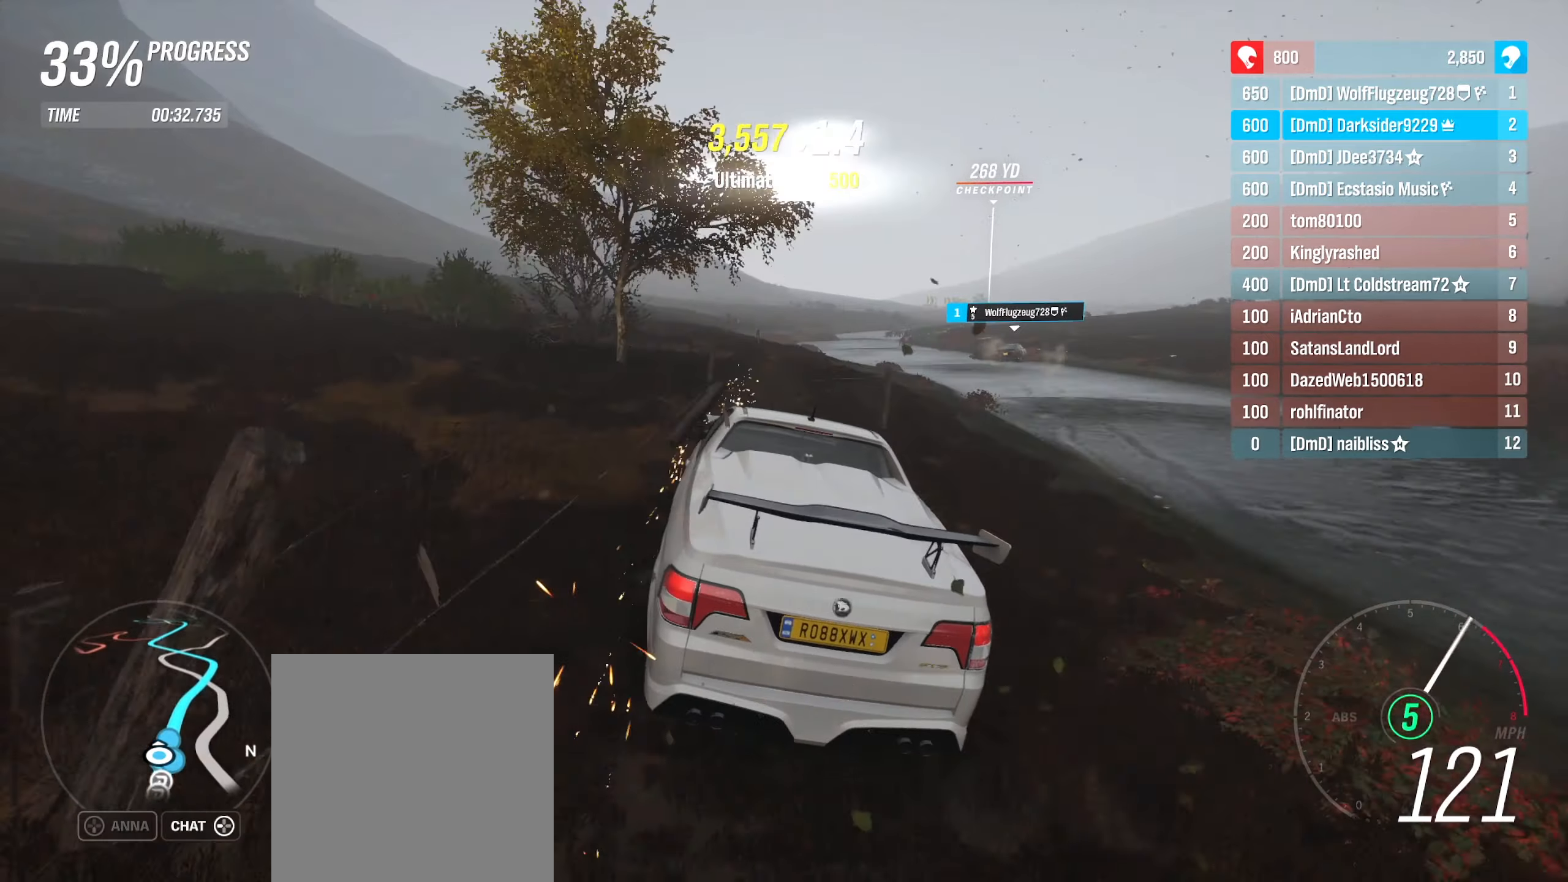
{"buttons": ["R2"], "left_stick": "right", "right_stick": "center", "events": [[300, "left_stick", "right"]]}
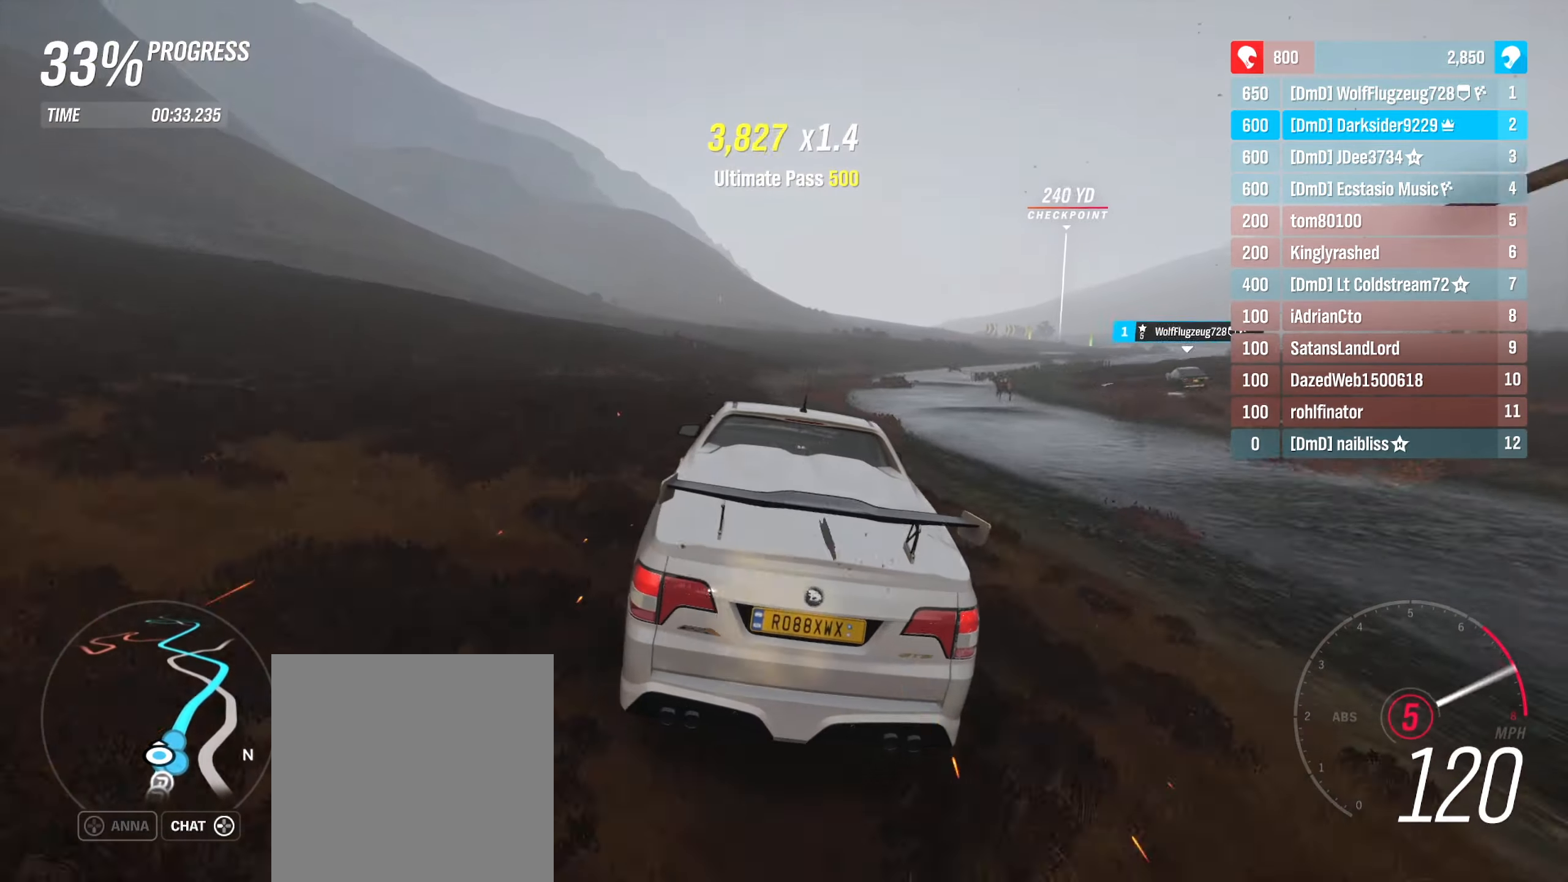
{"buttons": ["R2"], "left_stick": "right", "right_stick": "center", "events": []}
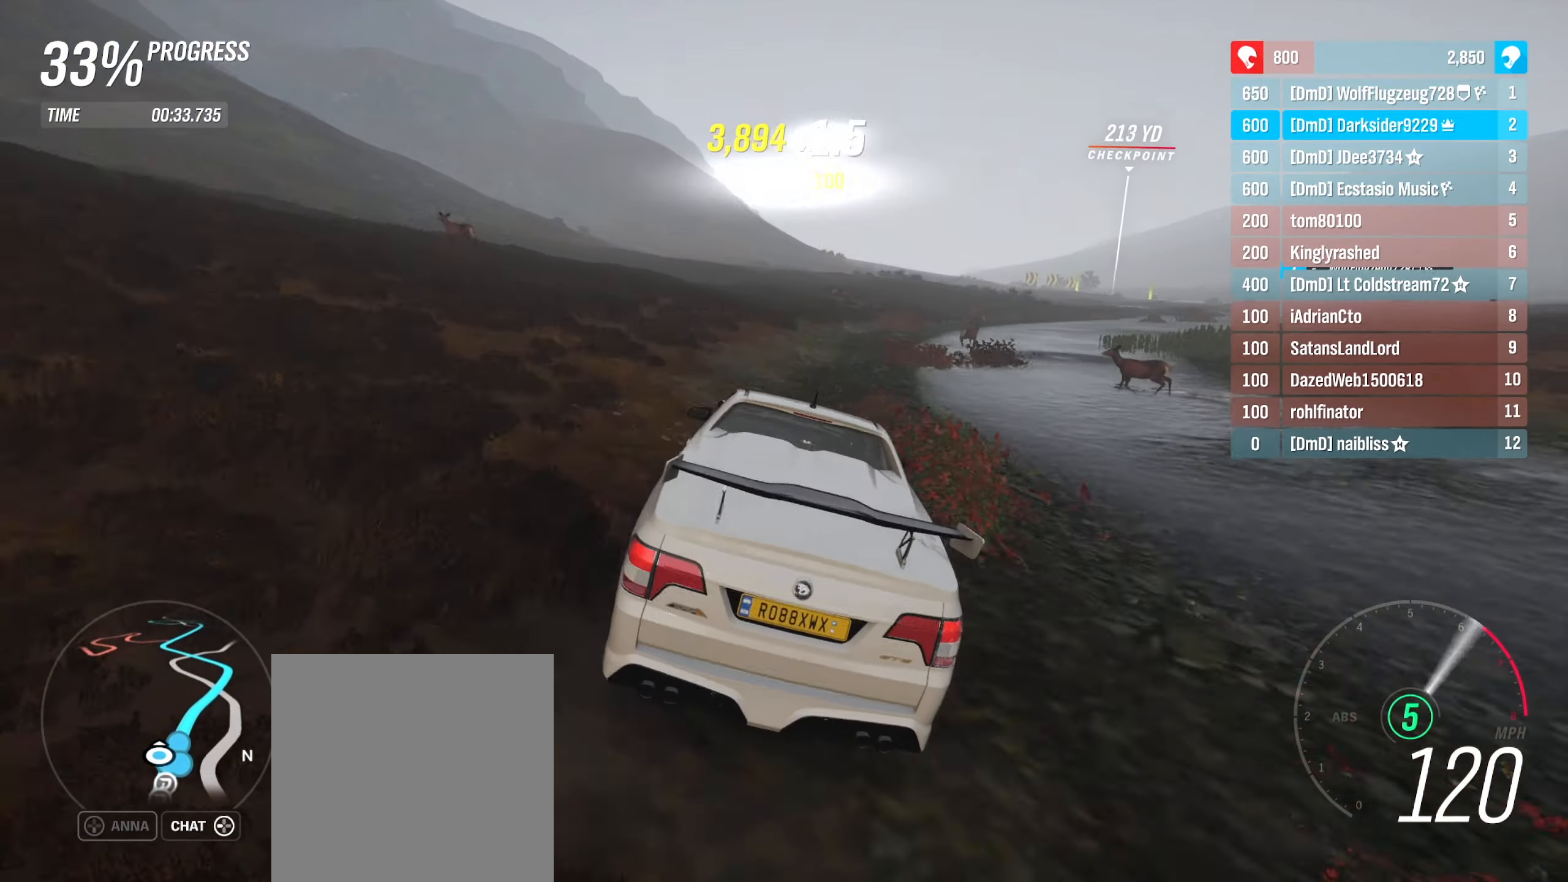
{"buttons": ["R2"], "left_stick": "center", "right_stick": "center", "events": [[83, "R2", "up"], [183, "R2", "down"], [317, "left_stick", "center"]]}
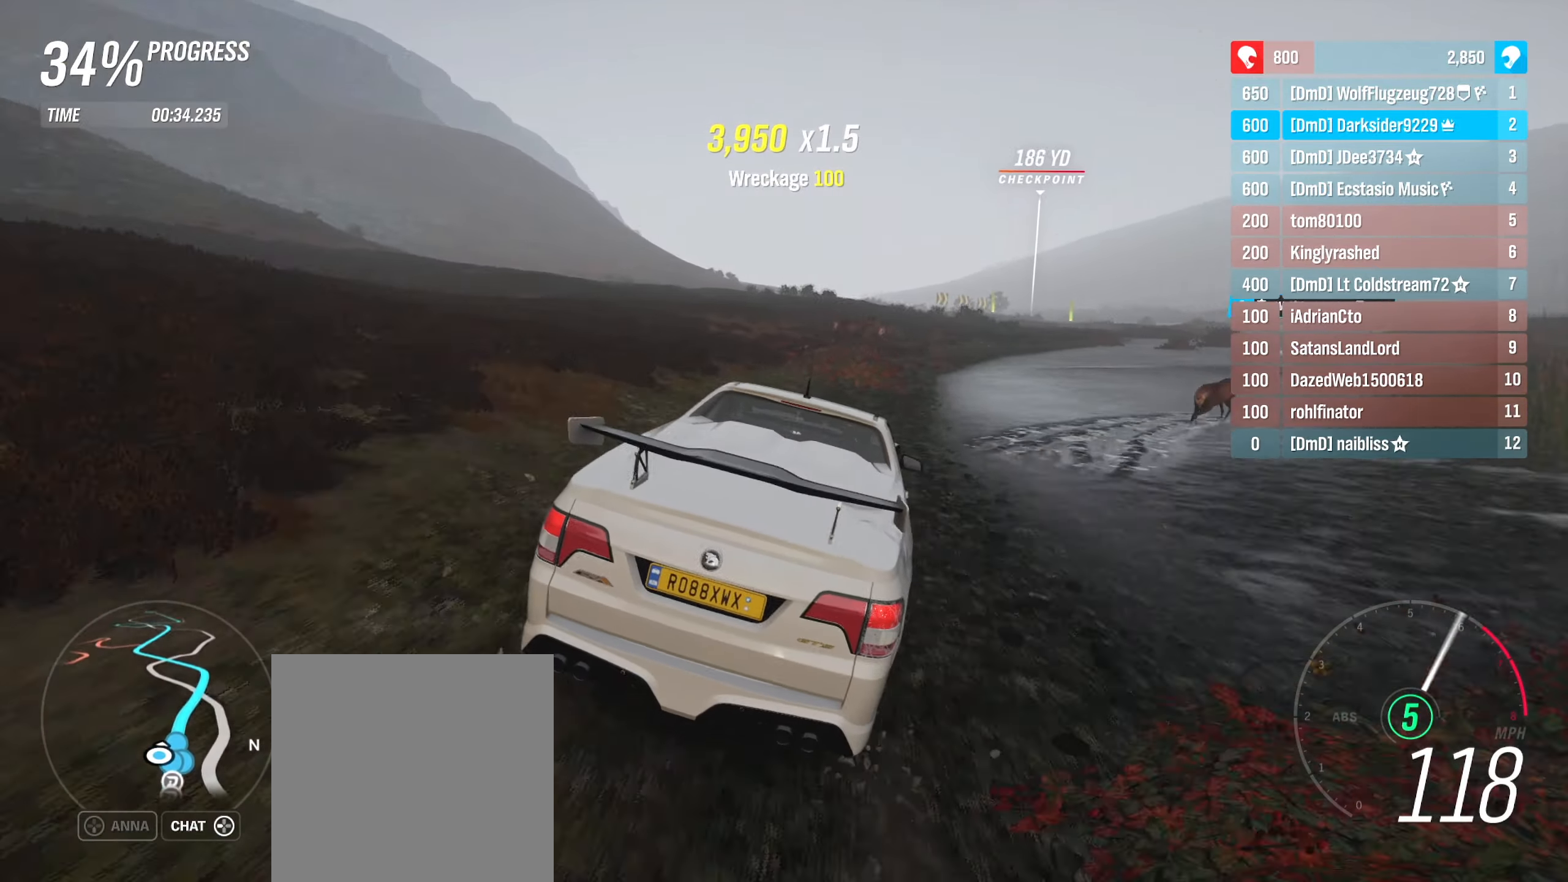
{"buttons": ["R2"], "left_stick": "center", "right_stick": "center", "events": [[67, "left_stick", "left"], [250, "left_stick", "center"]]}
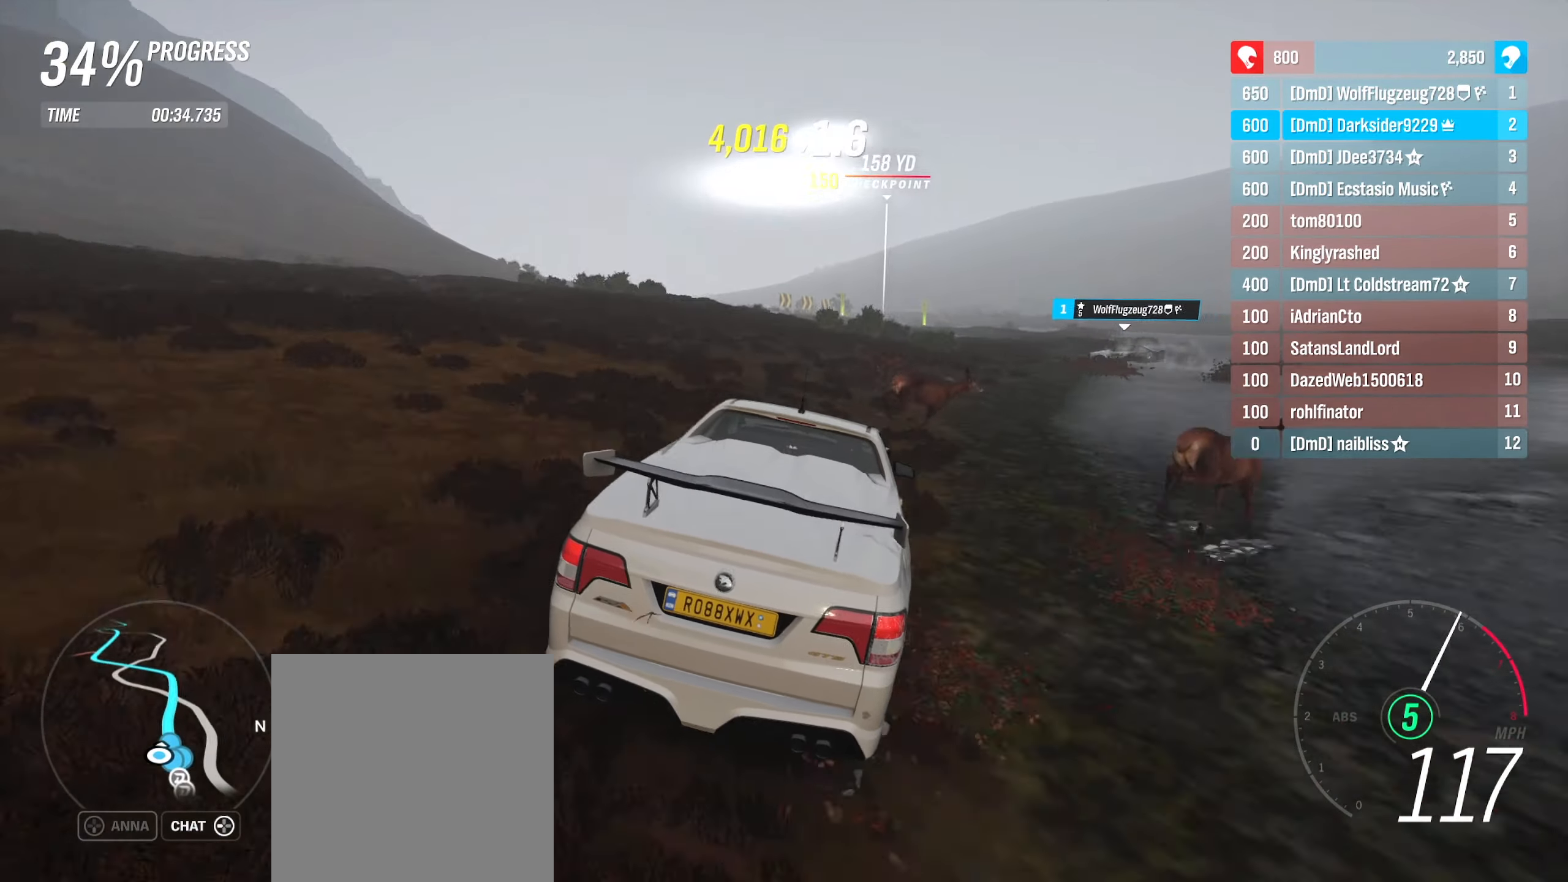
{"buttons": ["R2"], "left_stick": "center", "right_stick": "center", "events": [[250, "left_stick", "left"], [450, "left_stick", "center"]]}
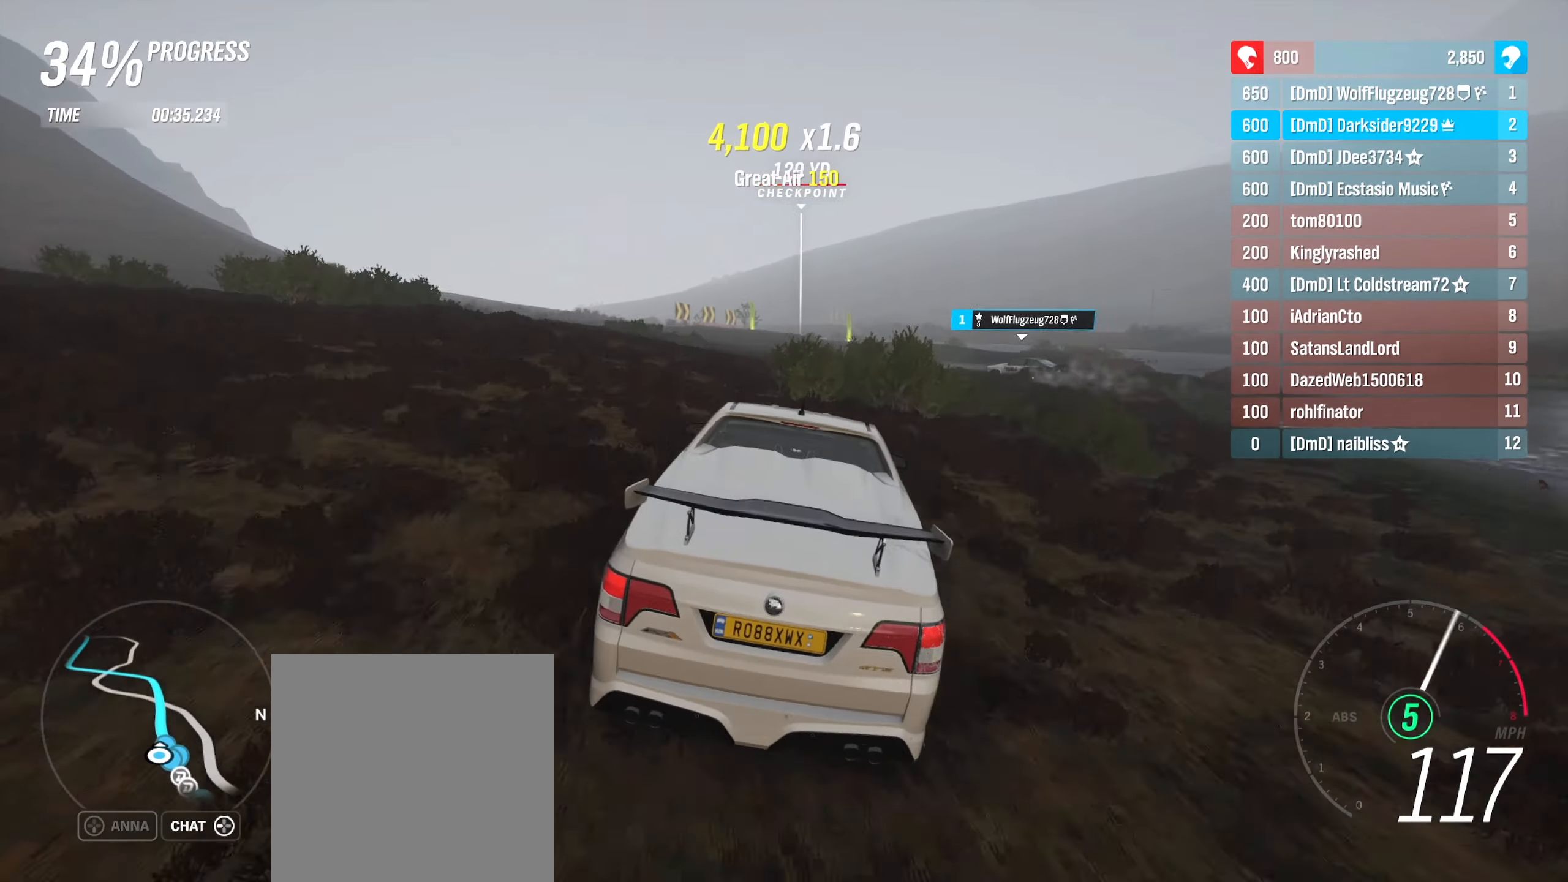
{"buttons": ["R2"], "left_stick": "right", "right_stick": "center", "events": [[217, "left_stick", "right"]]}
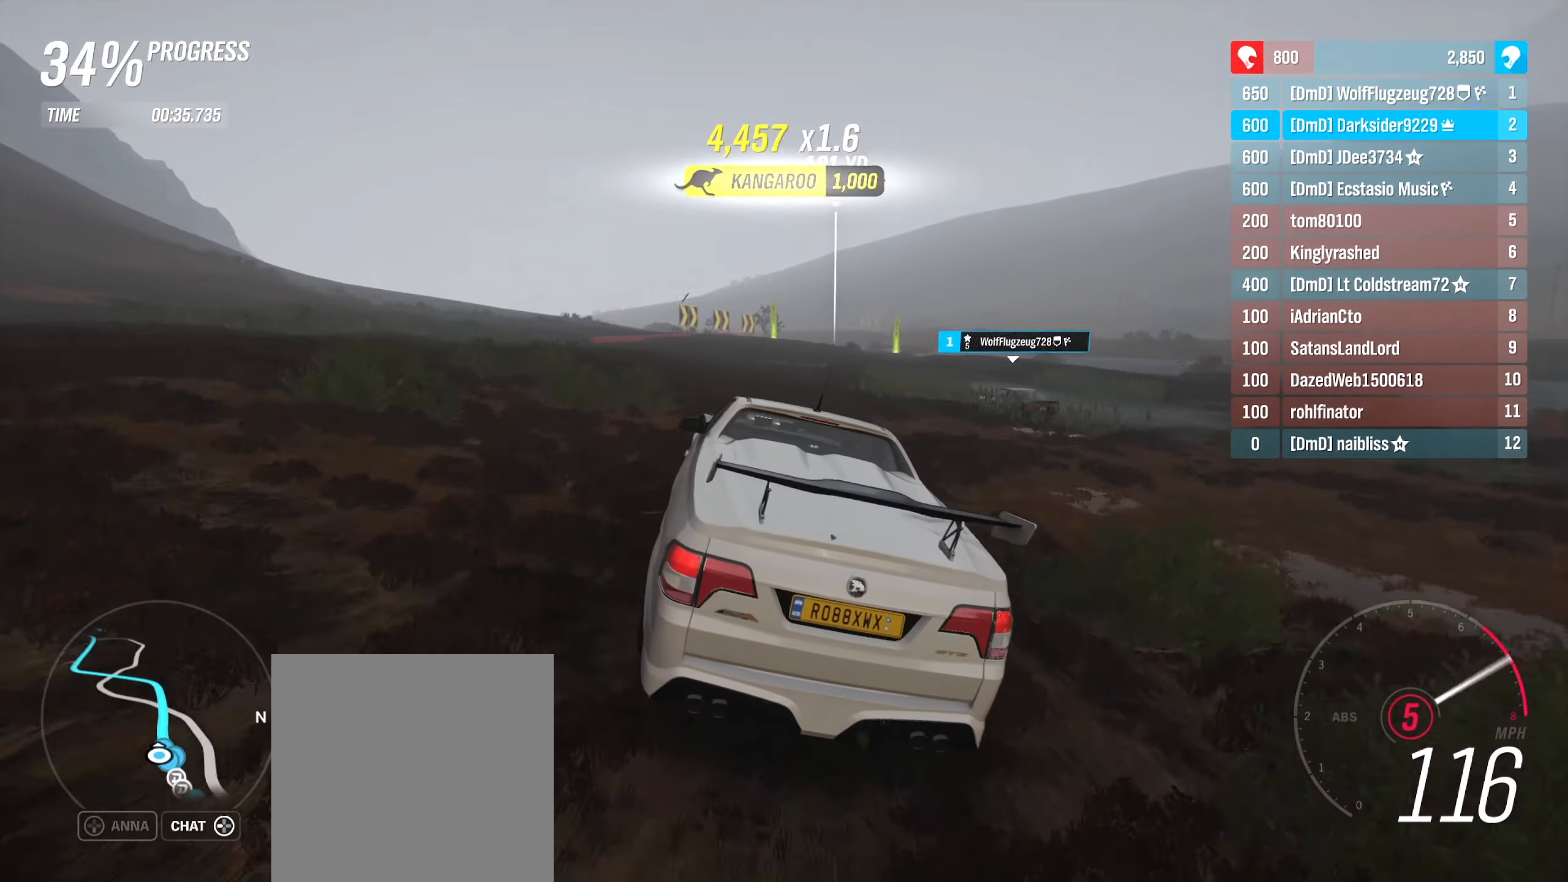
{"buttons": ["R2"], "left_stick": "right", "right_stick": "center", "events": [[367, "R2", "up"], [417, "R2", "down"]]}
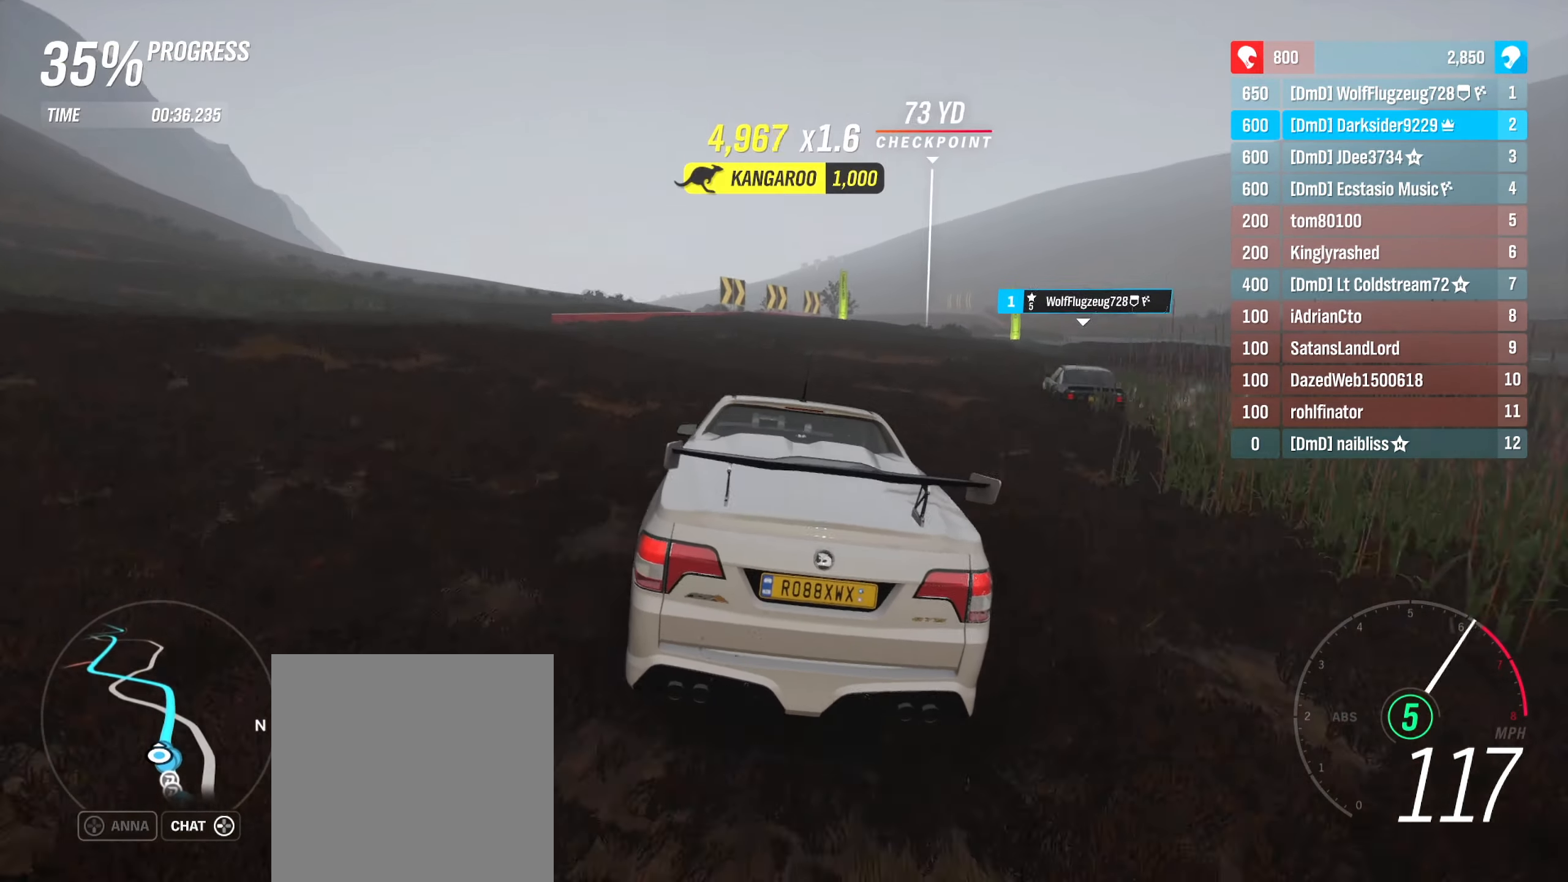
{"buttons": ["R2"], "left_stick": "left", "right_stick": "center", "events": [[100, "R2", "up"], [167, "R2", "down"], [217, "left_stick", "center"], [450, "left_stick", "left"]]}
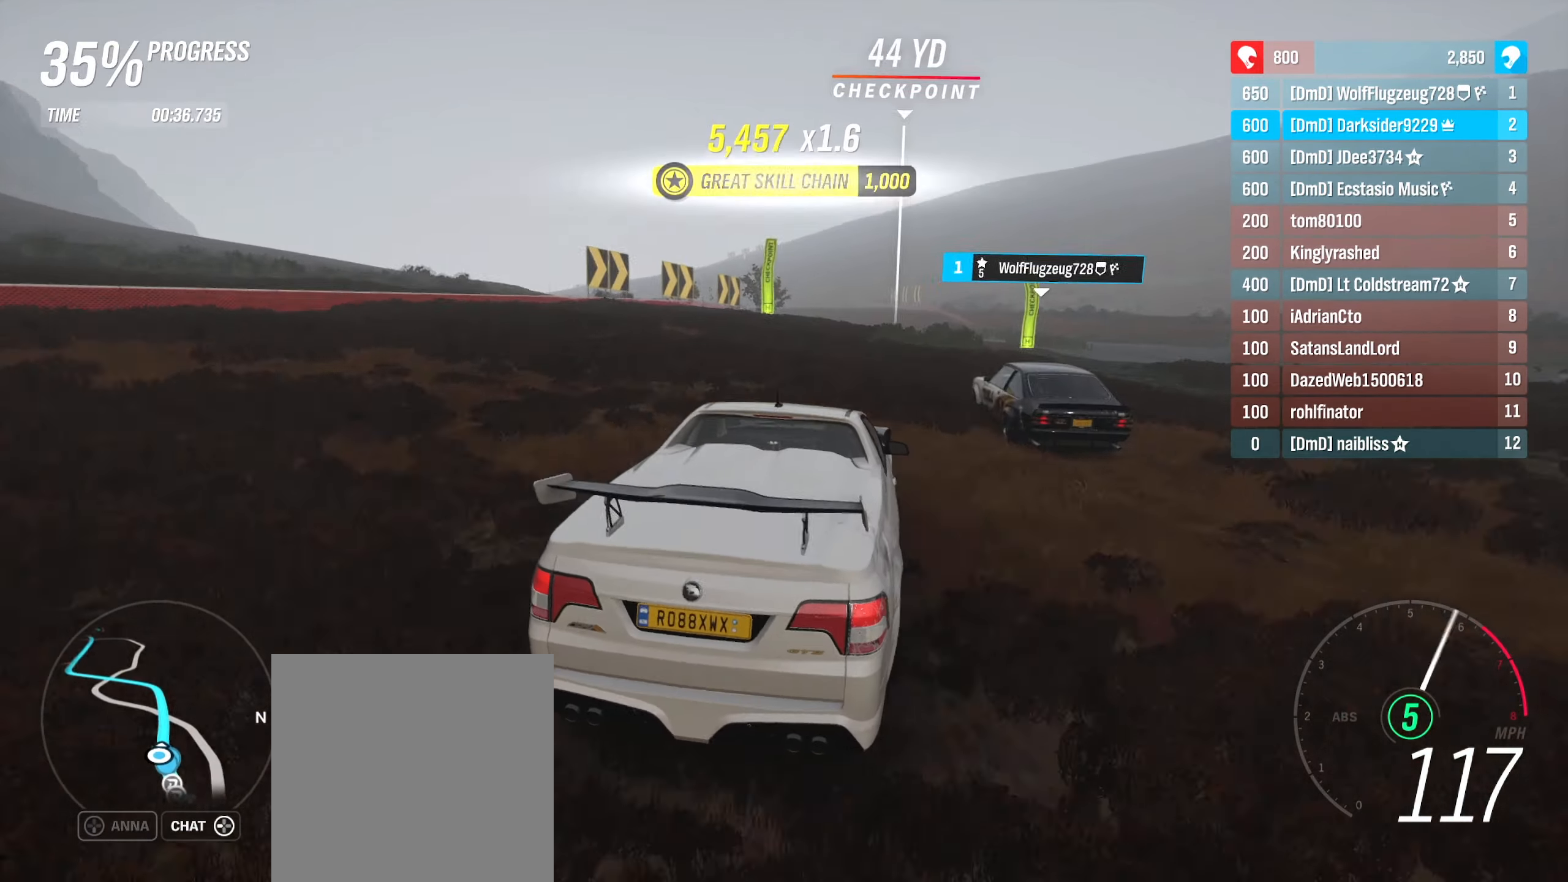
{"buttons": ["R2"], "left_stick": "center", "right_stick": "center", "events": [[233, "left_stick", "center"]]}
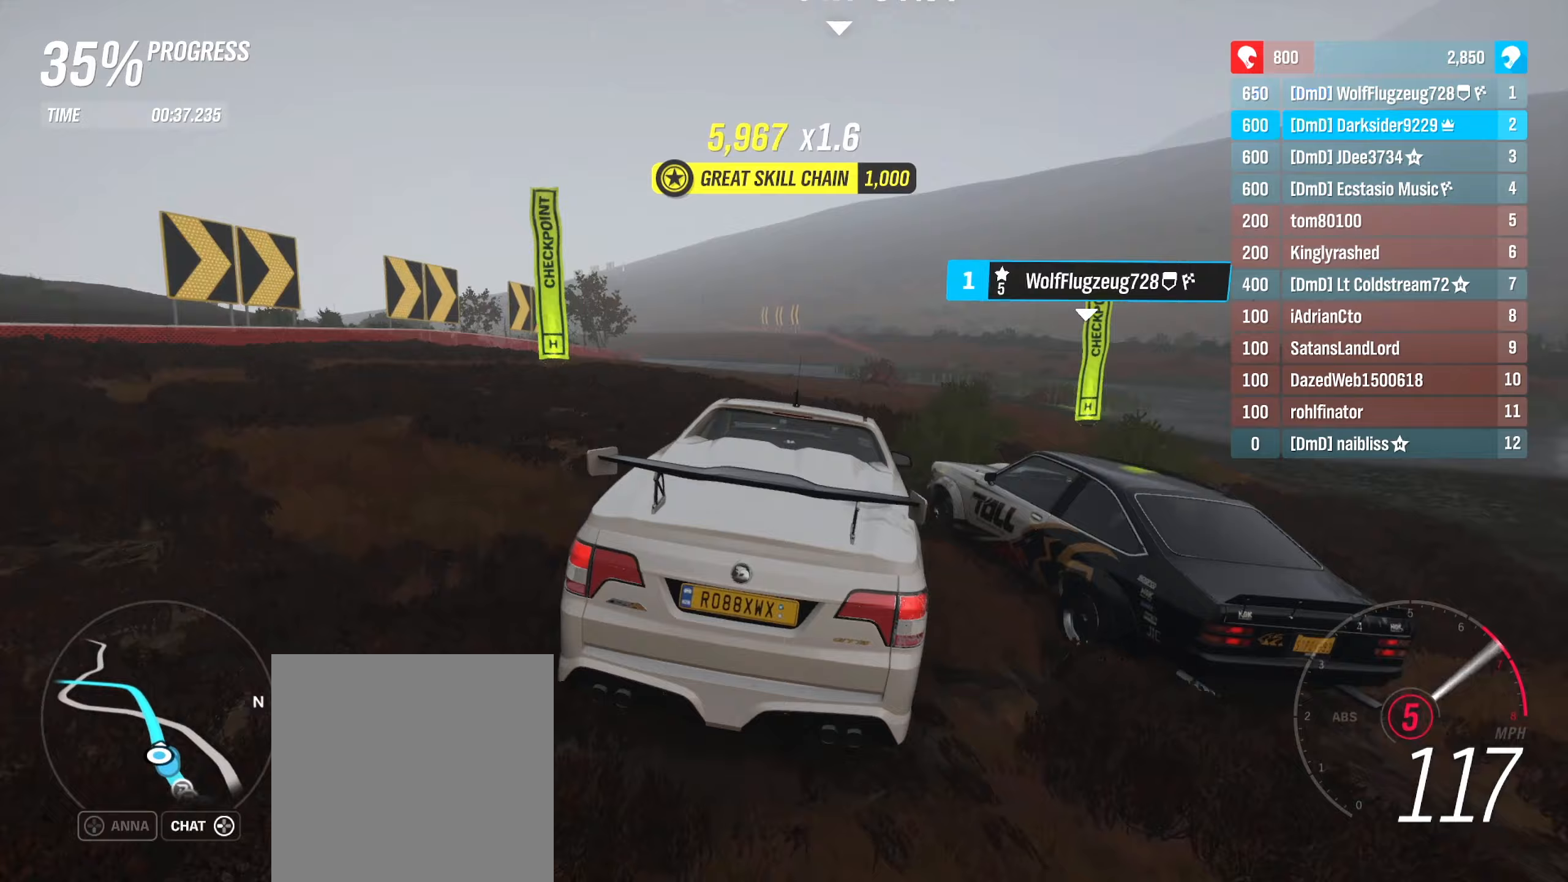
{"buttons": ["R2"], "left_stick": "left", "right_stick": "center", "events": [[133, "left_stick", "left"]]}
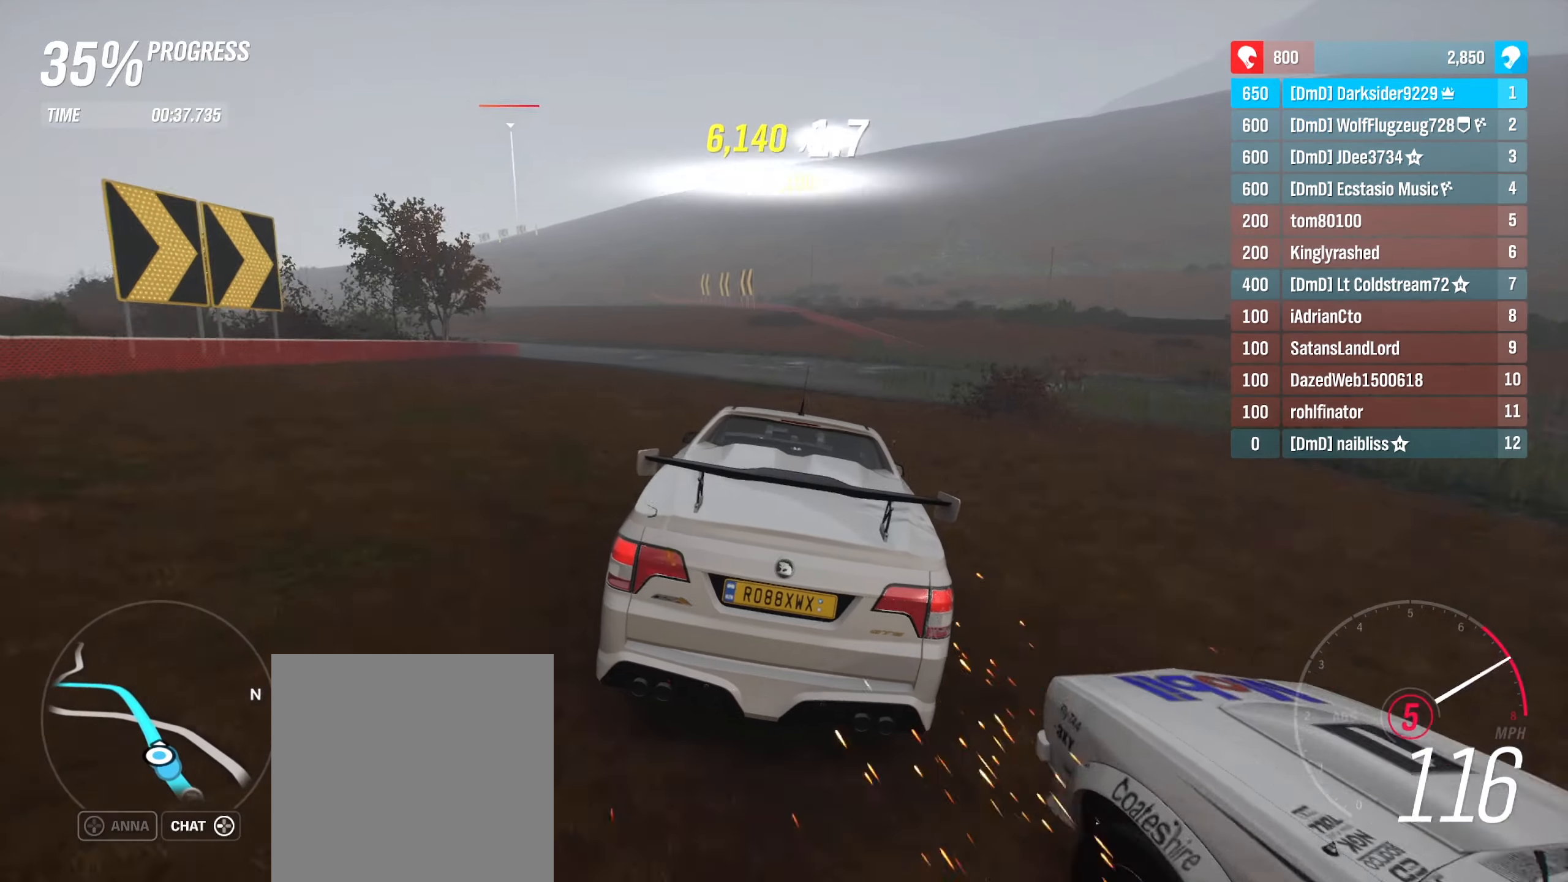
{"buttons": ["R2"], "left_stick": "center", "right_stick": "center", "events": [[267, "left_stick", "center"]]}
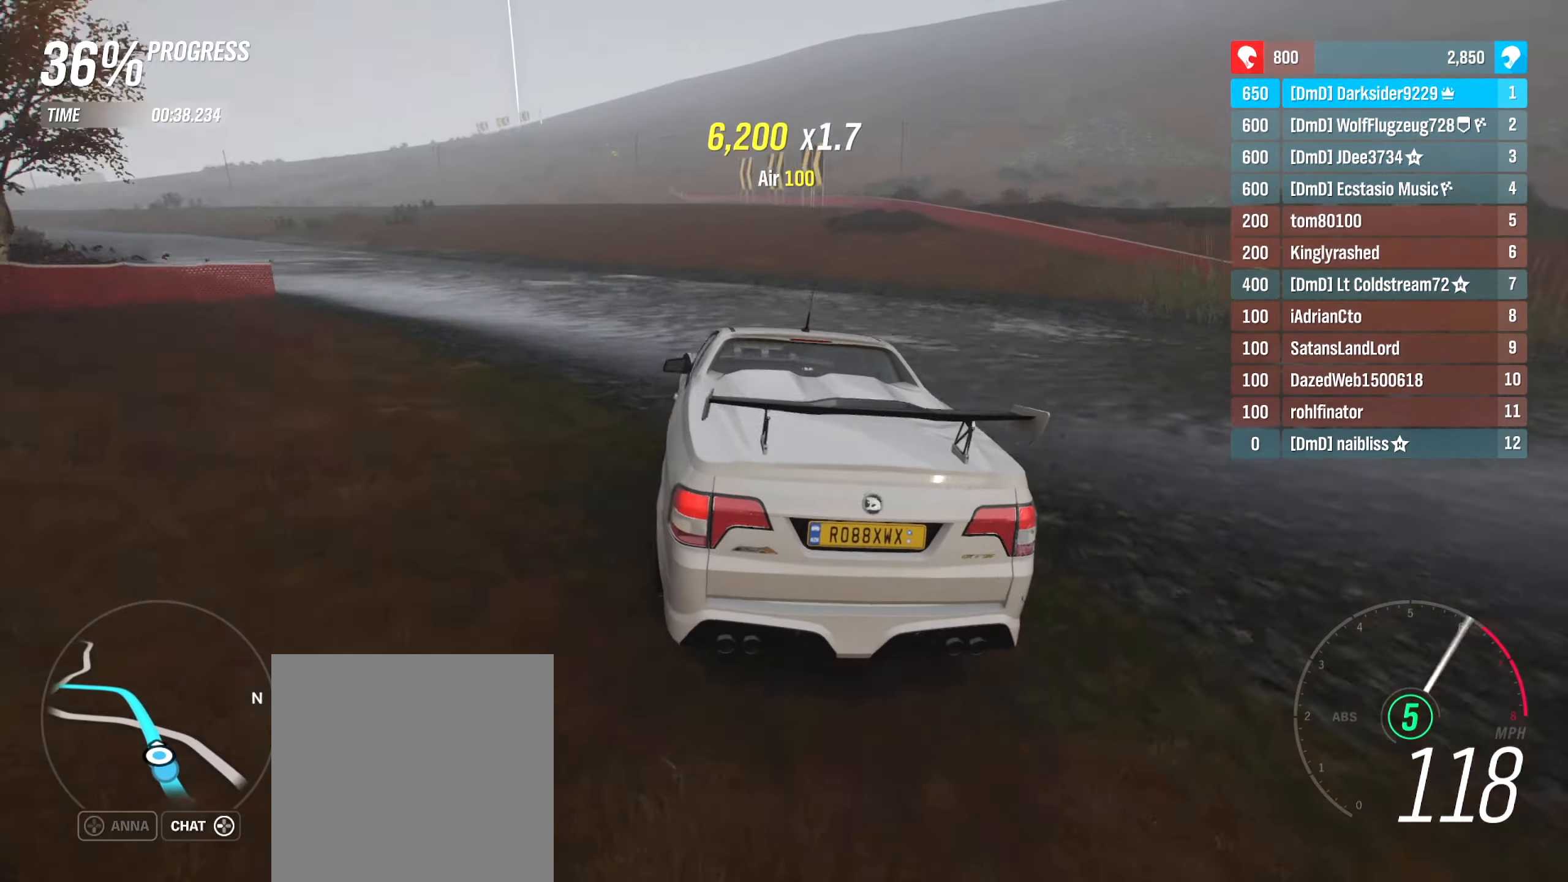
{"buttons": ["R2"], "left_stick": "center", "right_stick": "center", "events": [[217, "left_stick", "right"], [417, "left_stick", "center"]]}
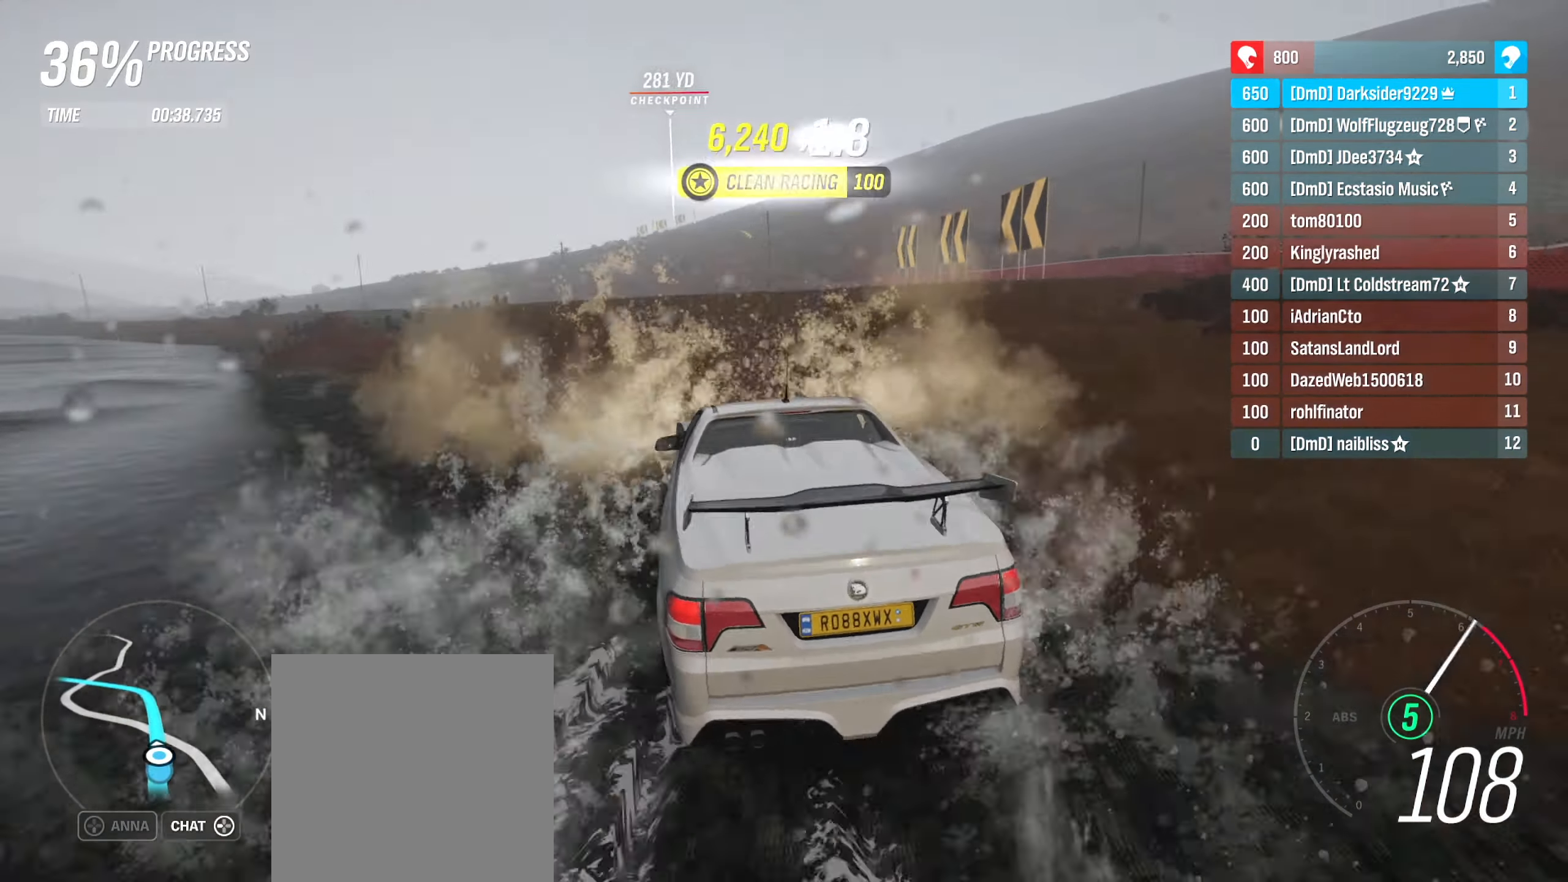
{"buttons": ["R2"], "left_stick": "center", "right_stick": "center", "events": [[167, "left_stick", "right"], [433, "left_stick", "center"]]}
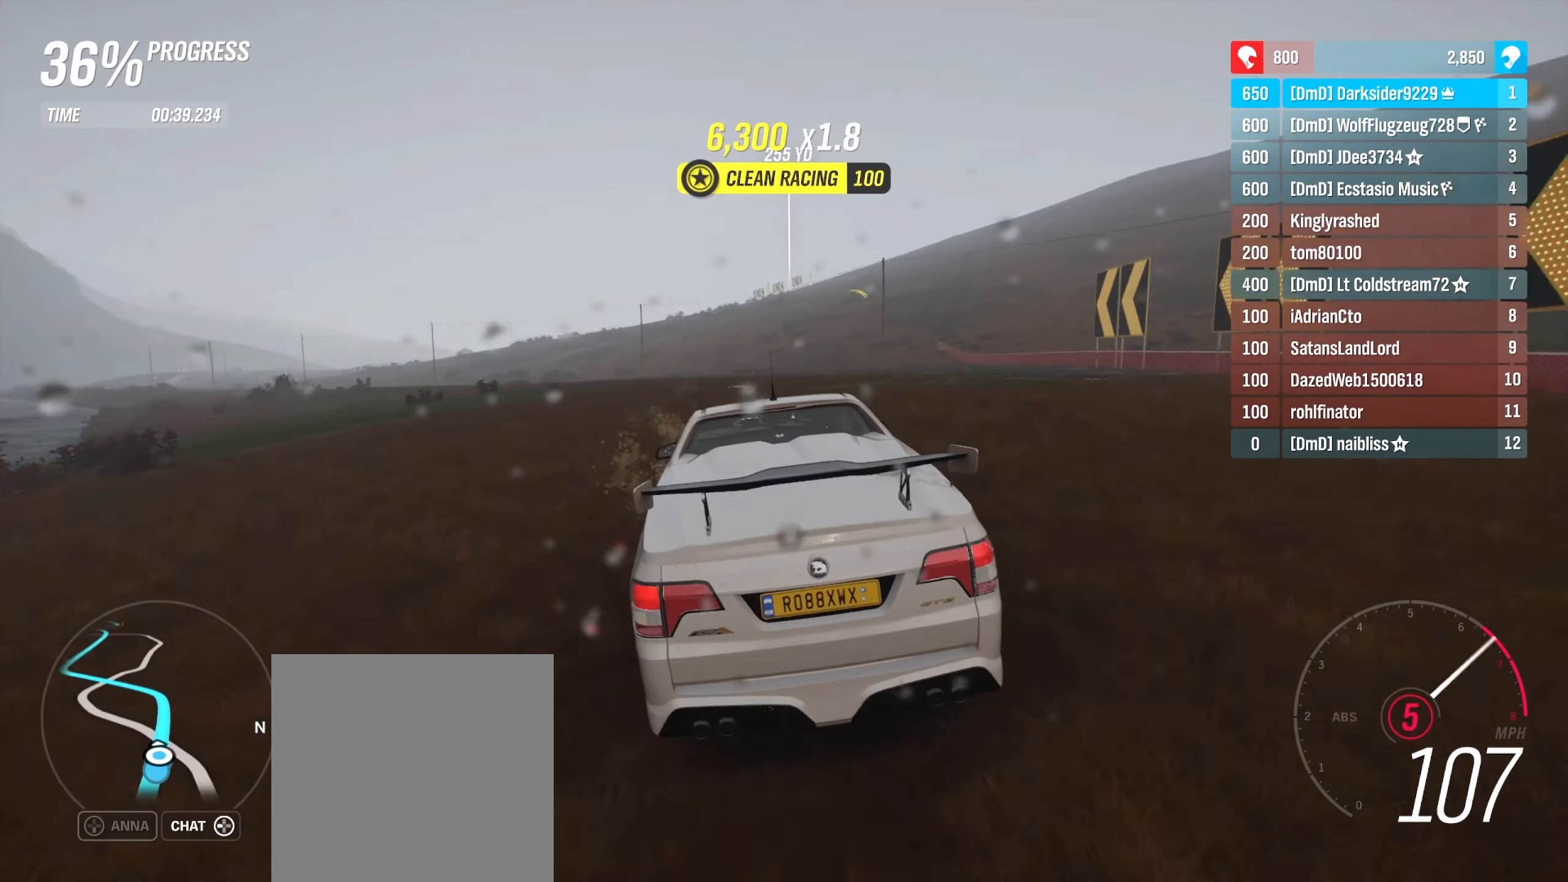
{"buttons": ["R2"], "left_stick": "right", "right_stick": "center", "events": [[117, "left_stick", "right"]]}
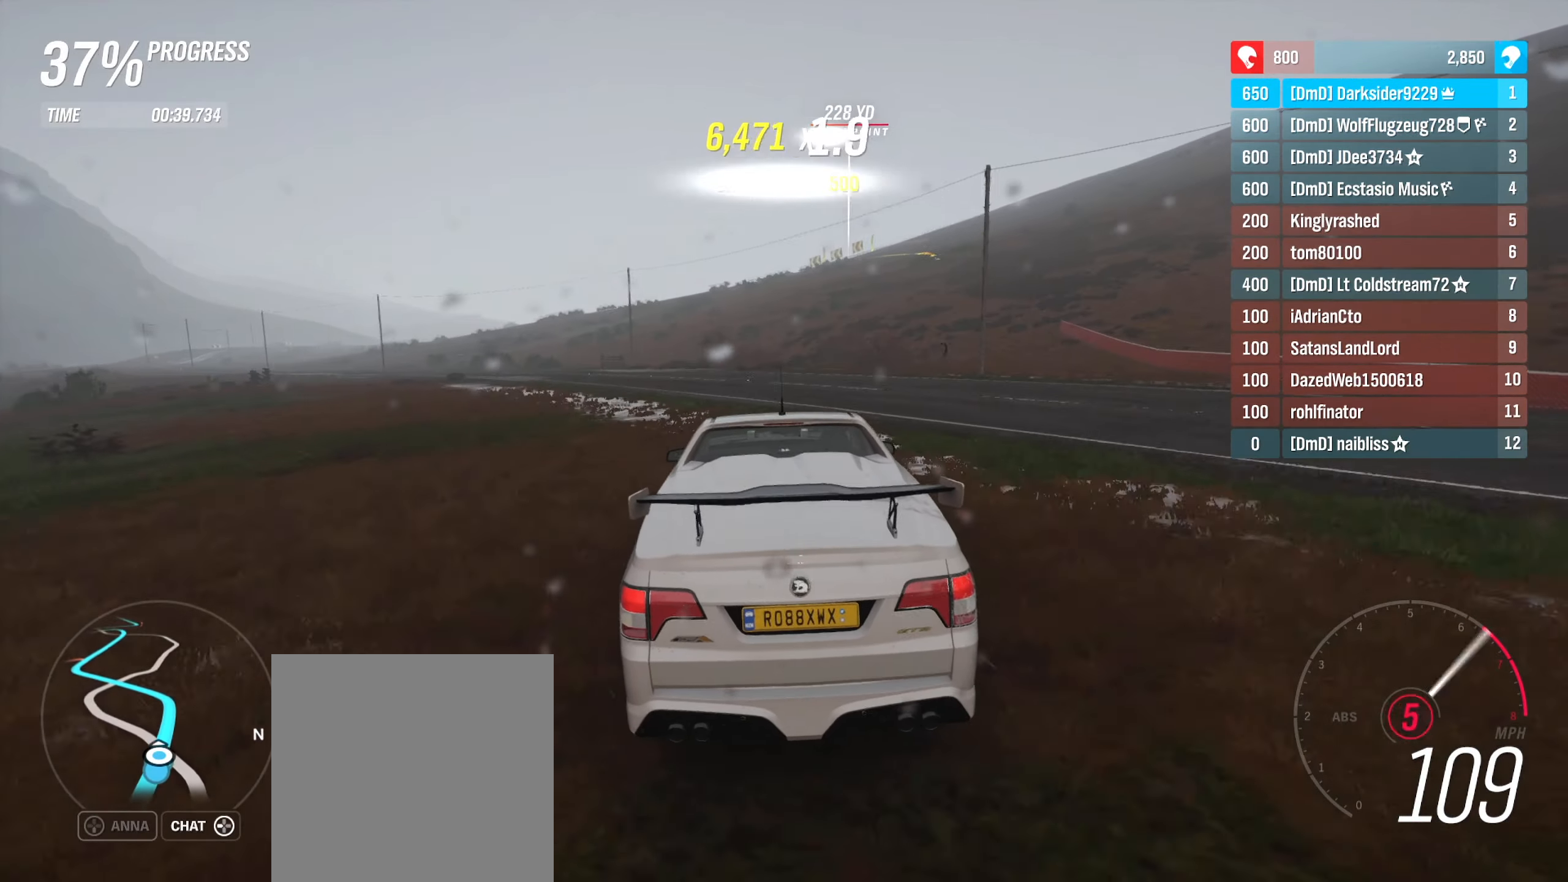
{"buttons": ["R2"], "left_stick": "center", "right_stick": "center", "events": [[183, "left_stick", "center"]]}
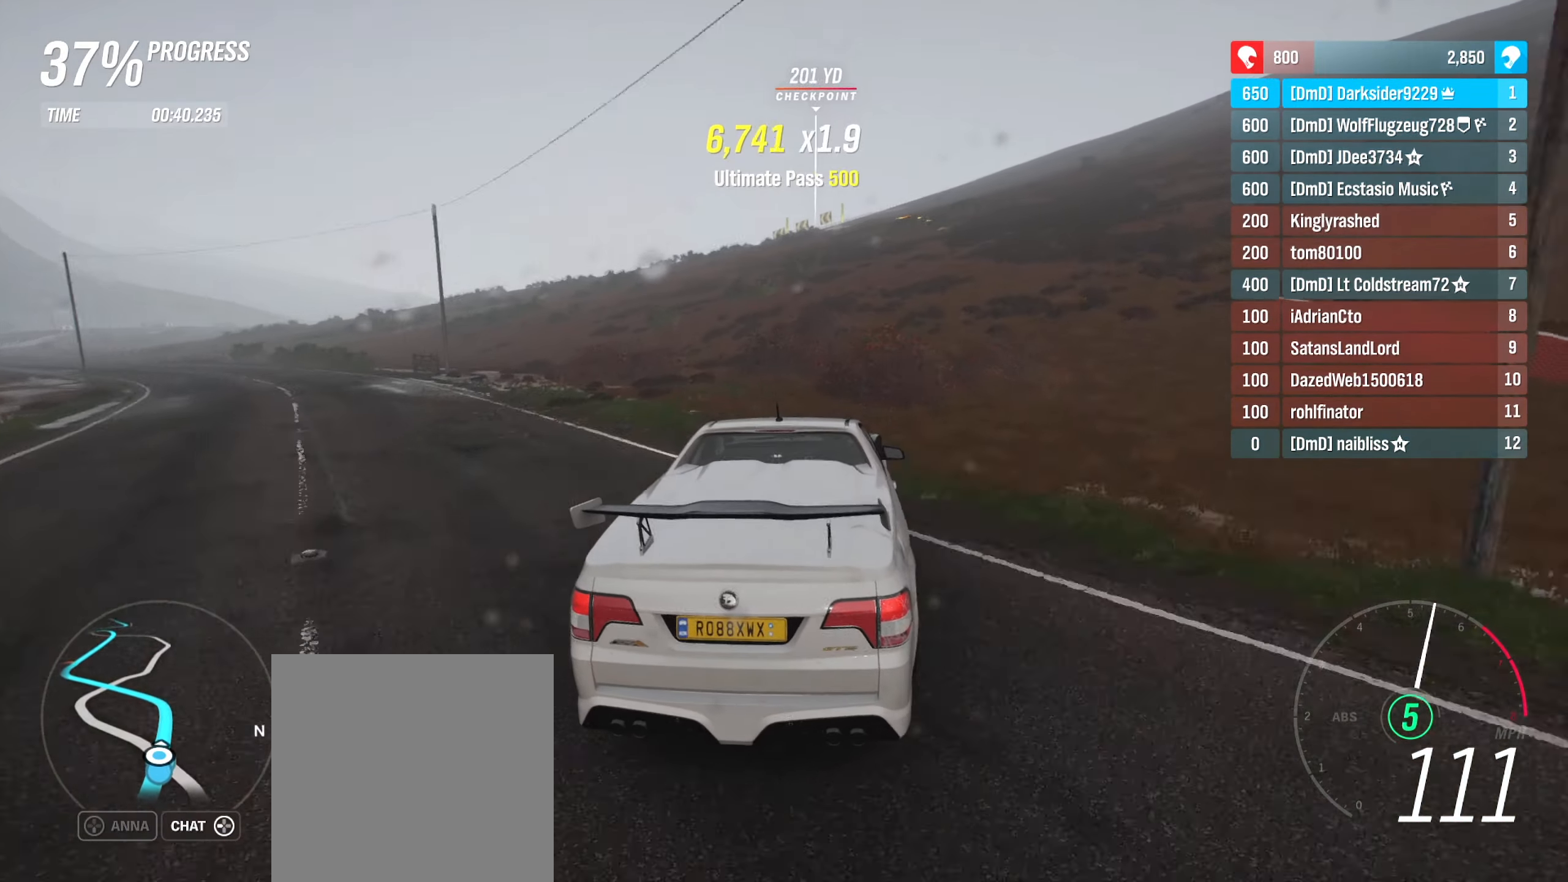
{"buttons": ["R2"], "left_stick": "center", "right_stick": "center", "events": [[133, "left_stick", "left"], [250, "left_stick", "center"]]}
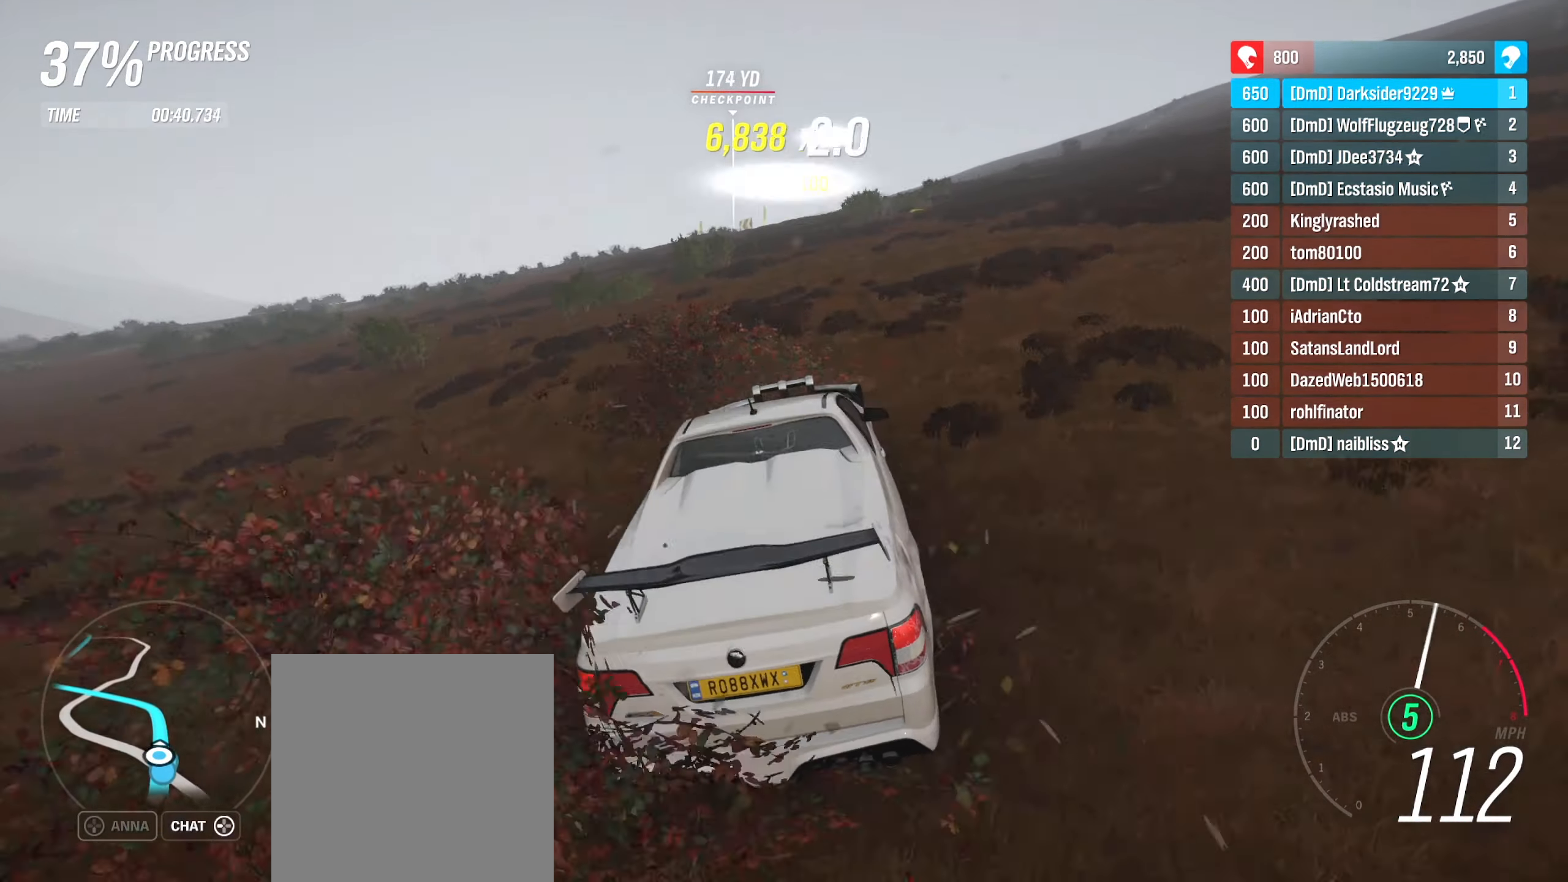
{"buttons": ["R2"], "left_stick": "center", "right_stick": "center", "events": [[50, "left_stick", "right"], [200, "left_stick", "center"]]}
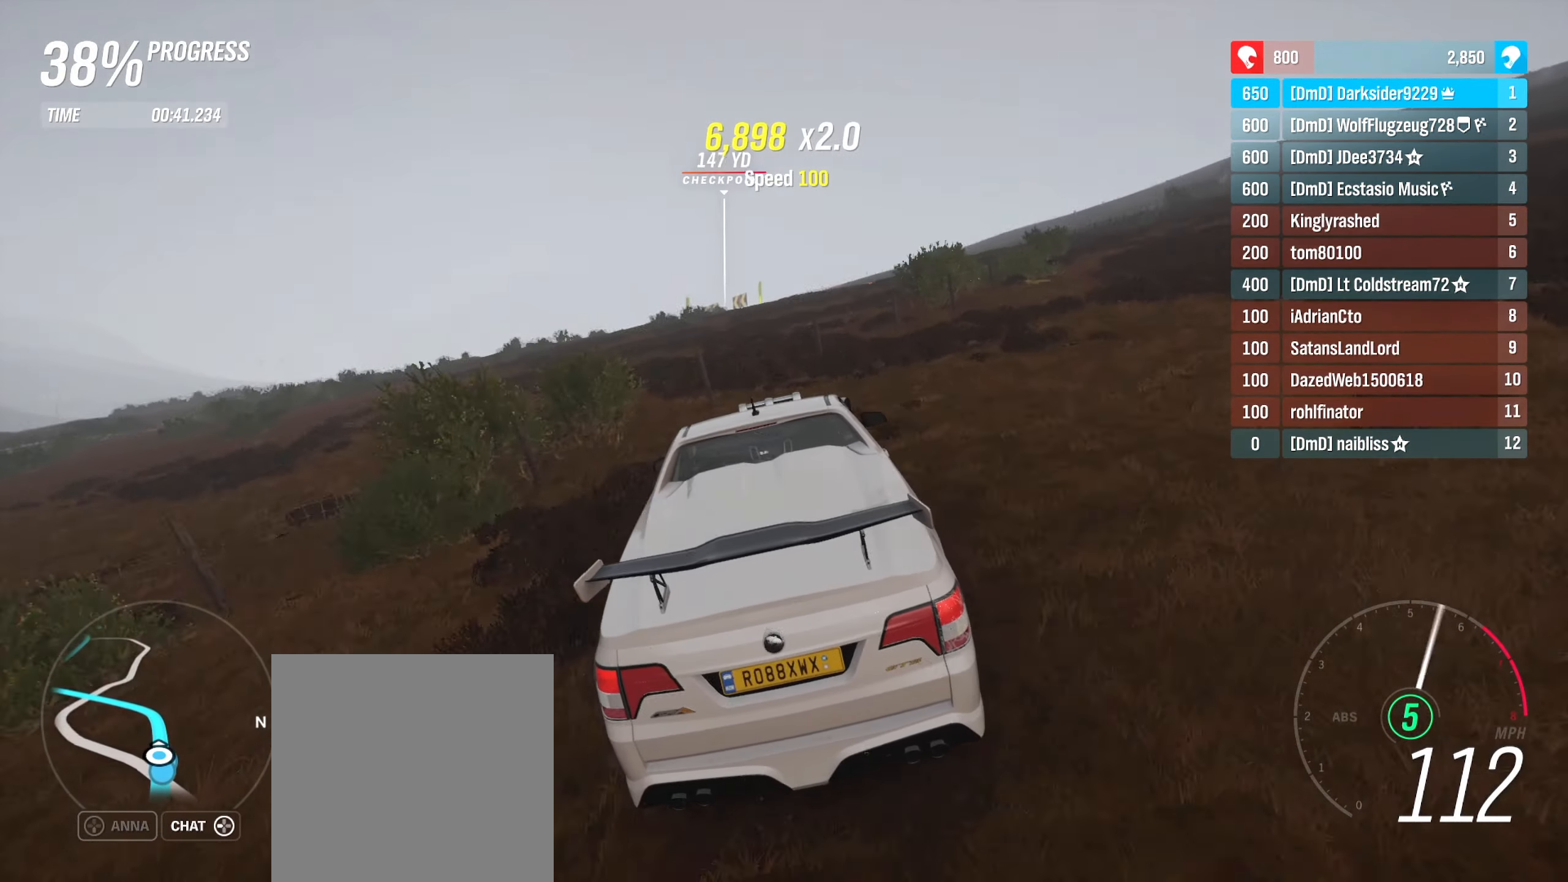
{"buttons": ["R2"], "left_stick": "center", "right_stick": "center", "events": []}
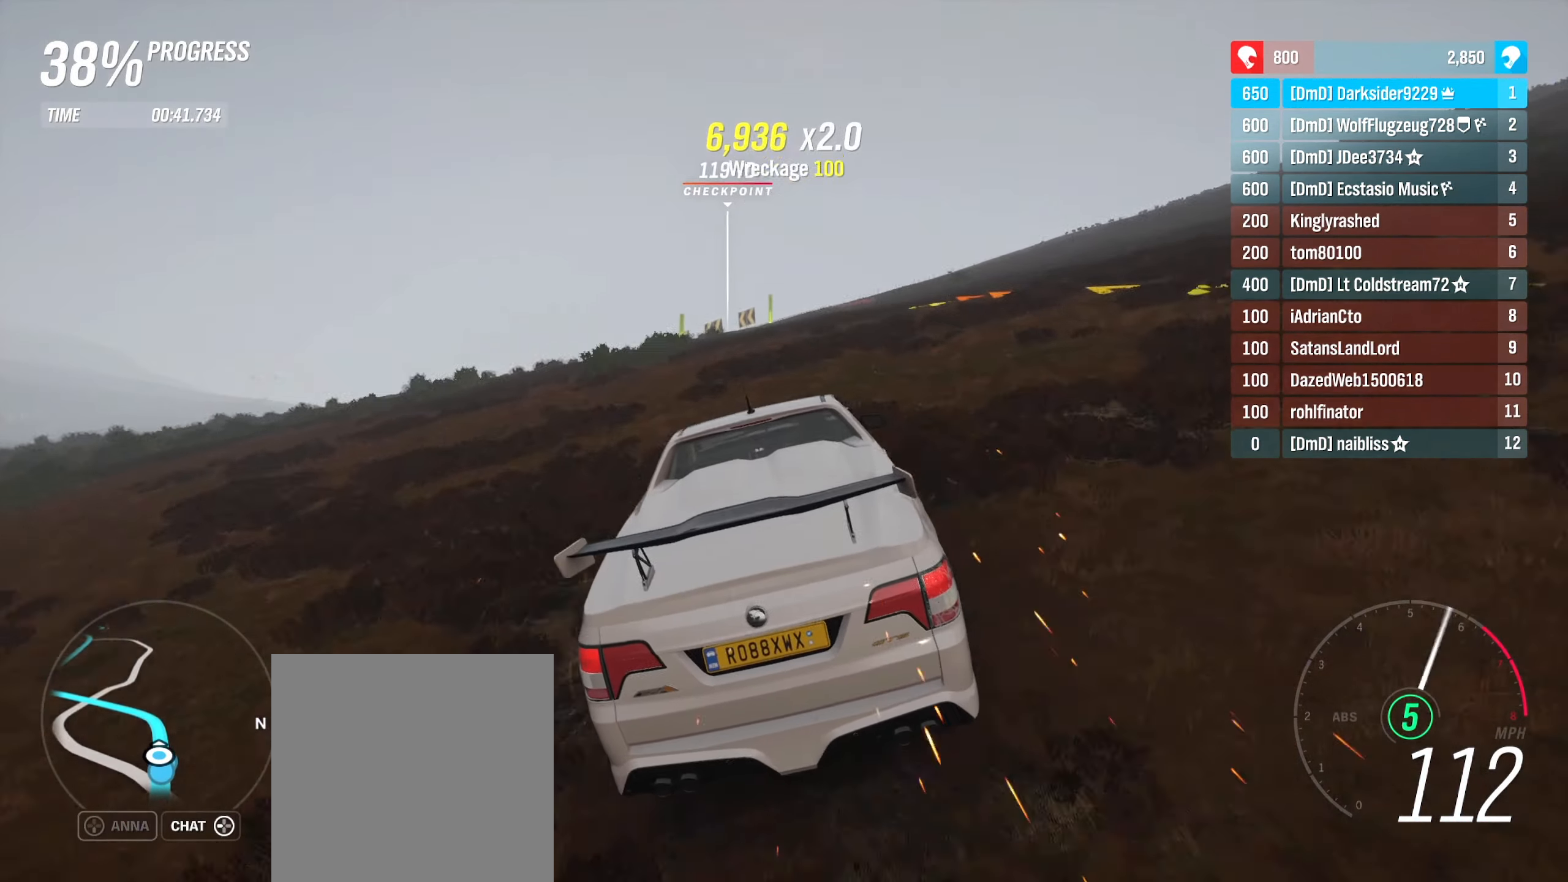
{"buttons": ["R2"], "left_stick": "left", "right_stick": "center", "events": [[183, "left_stick", "left"]]}